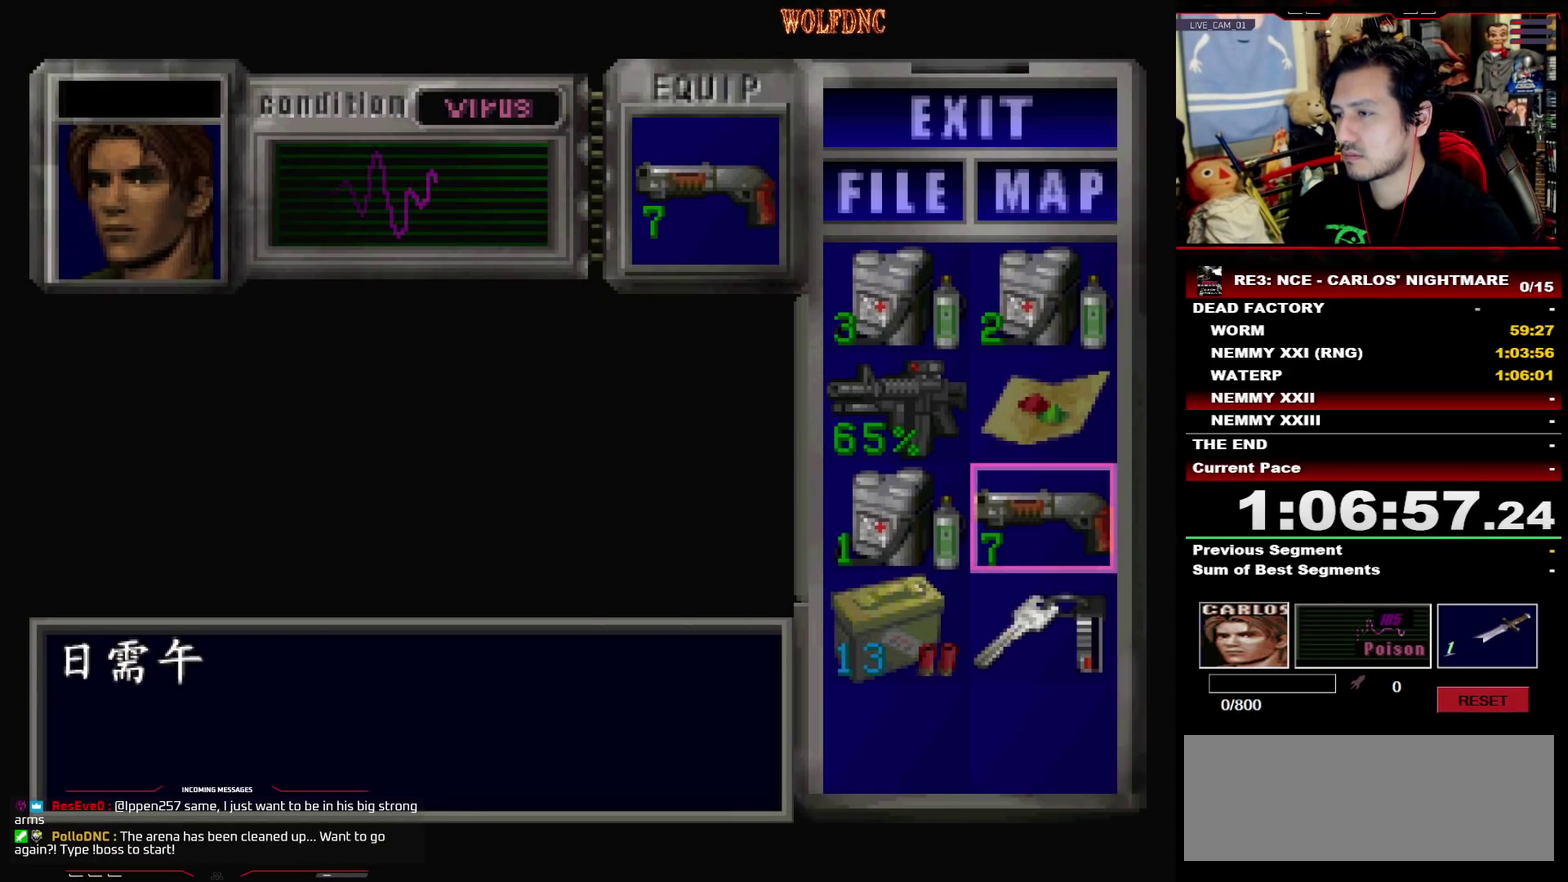
Gameplay with a controller (PlayStation layout); each line is a JSON object with the inputs held at the frame after it. "events" lists button and stick changes between this image and that frame as [ms after this image, input, new state], when the widget could be followed in between. Not read: L3 R3.
{"buttons": ["DPAD_LEFT"], "events": [[17, "DPAD_LEFT", "down"], [150, "DPAD_LEFT", "up"], [383, "SQUARE", "down"], [433, "DPAD_LEFT", "down"], [483, "SQUARE", "up"]]}
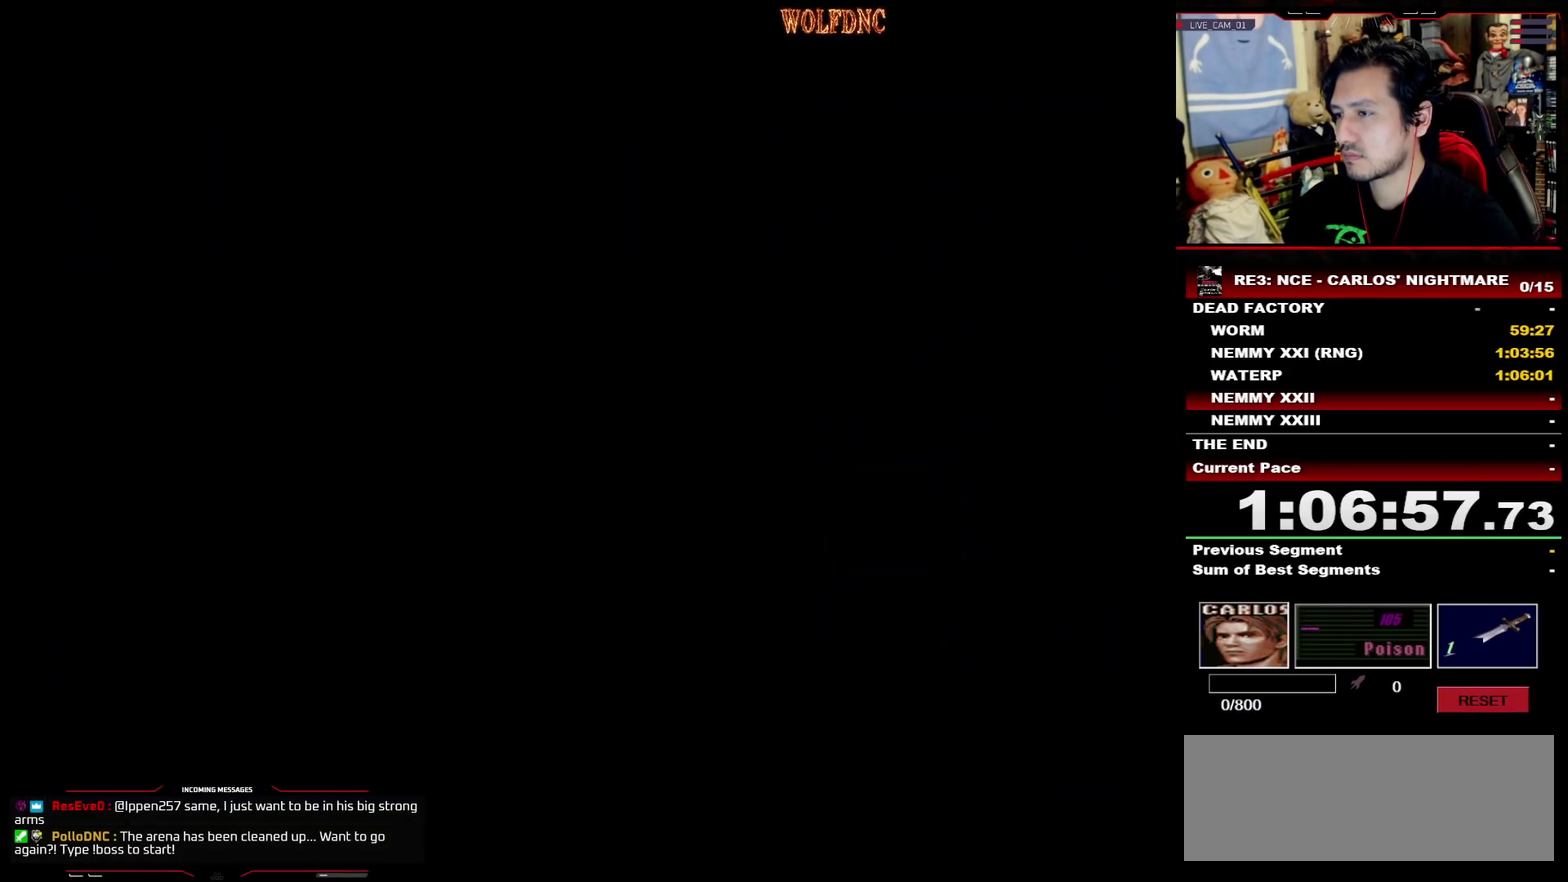
{"buttons": ["DPAD_LEFT"], "events": []}
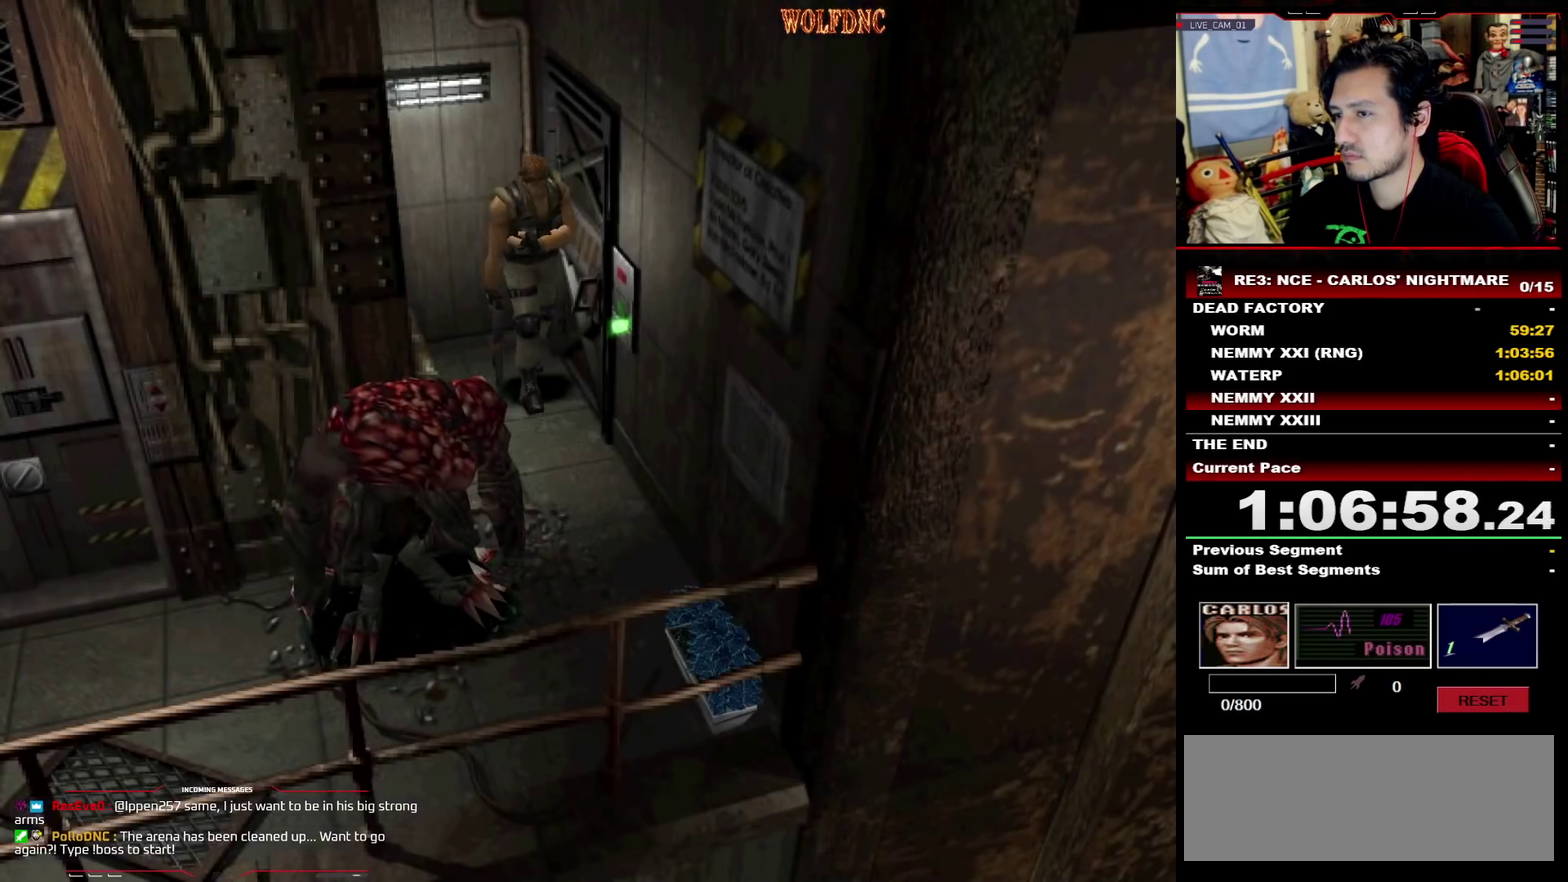
{"buttons": ["R1"], "events": [[133, "DPAD_UP", "down"], [183, "SQUARE", "down"], [317, "DPAD_LEFT", "up"], [317, "R1", "down"], [367, "DPAD_UP", "up"], [417, "SQUARE", "up"]]}
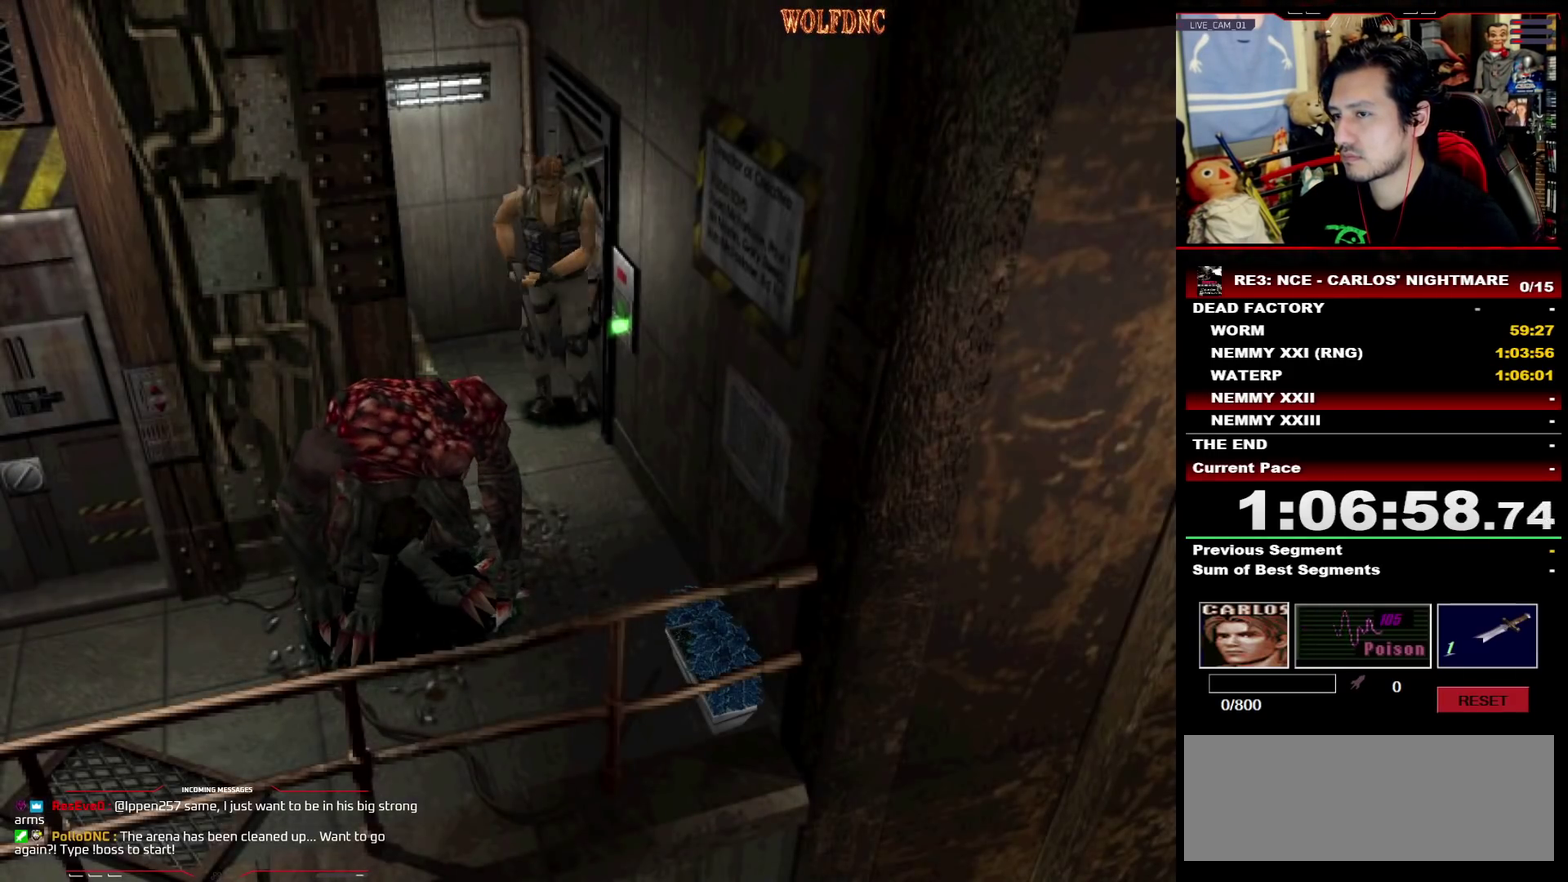
{"buttons": ["R1", "DPAD_LEFT"], "events": [[283, "DPAD_LEFT", "down"]]}
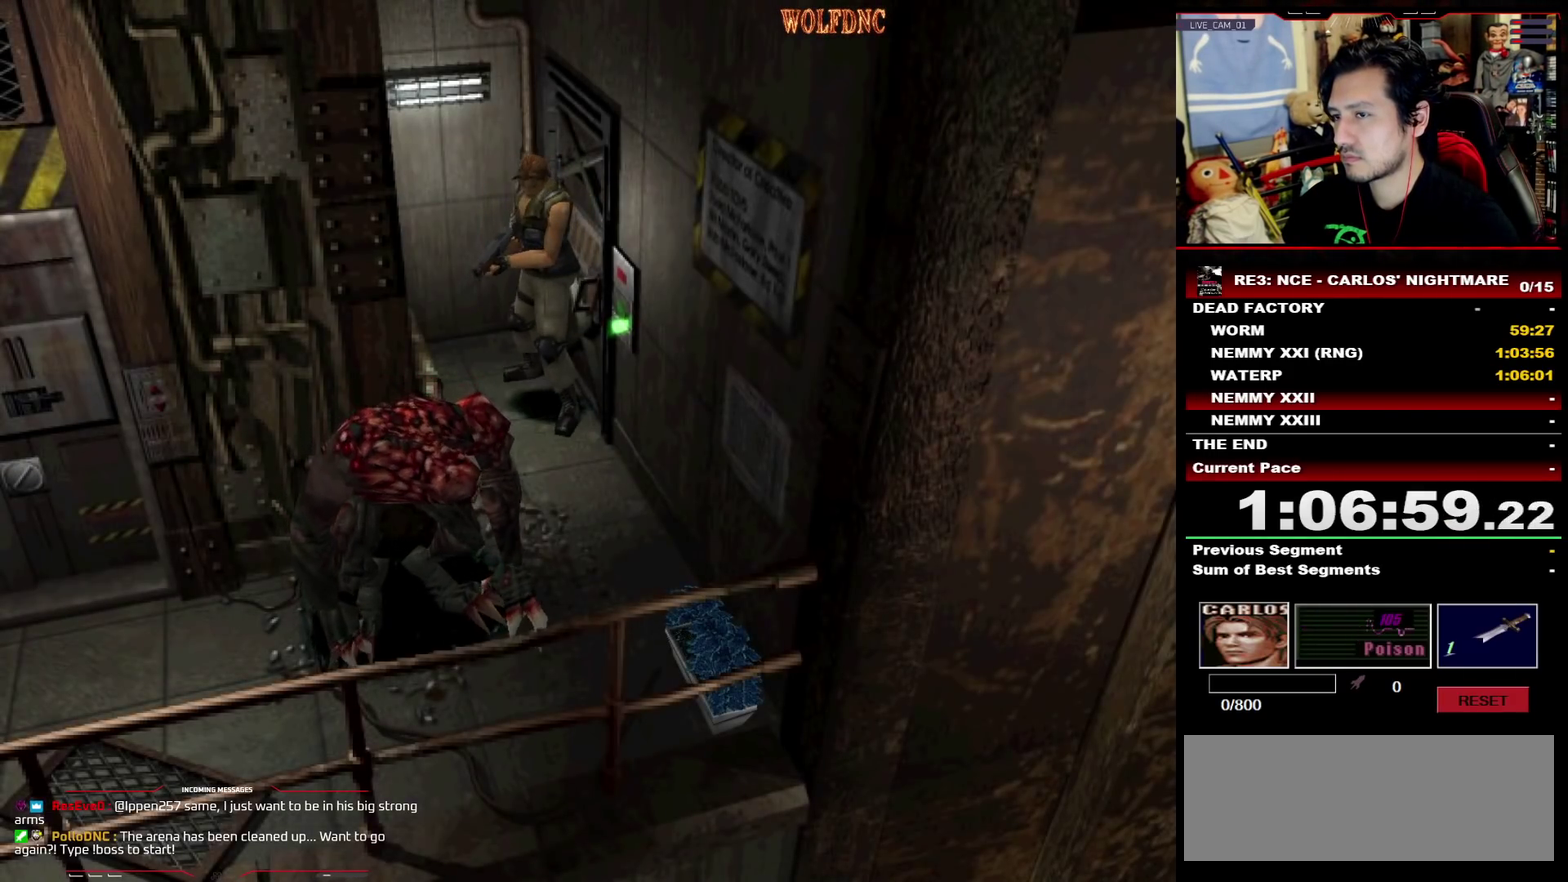
{"buttons": ["CROSS"]}
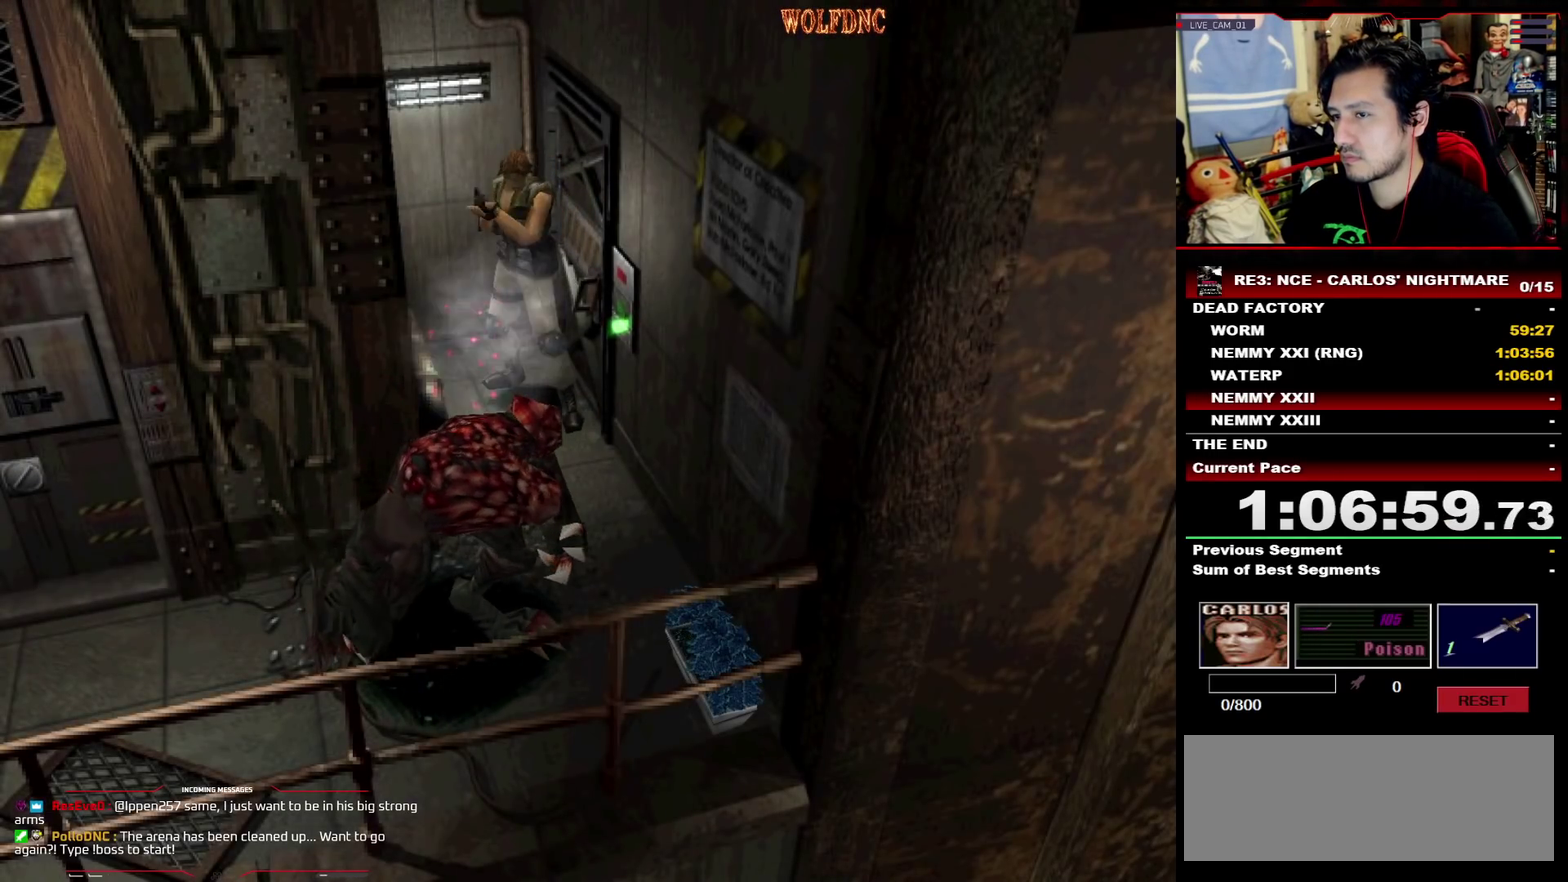
{"buttons": ["CROSS", "R1"]}
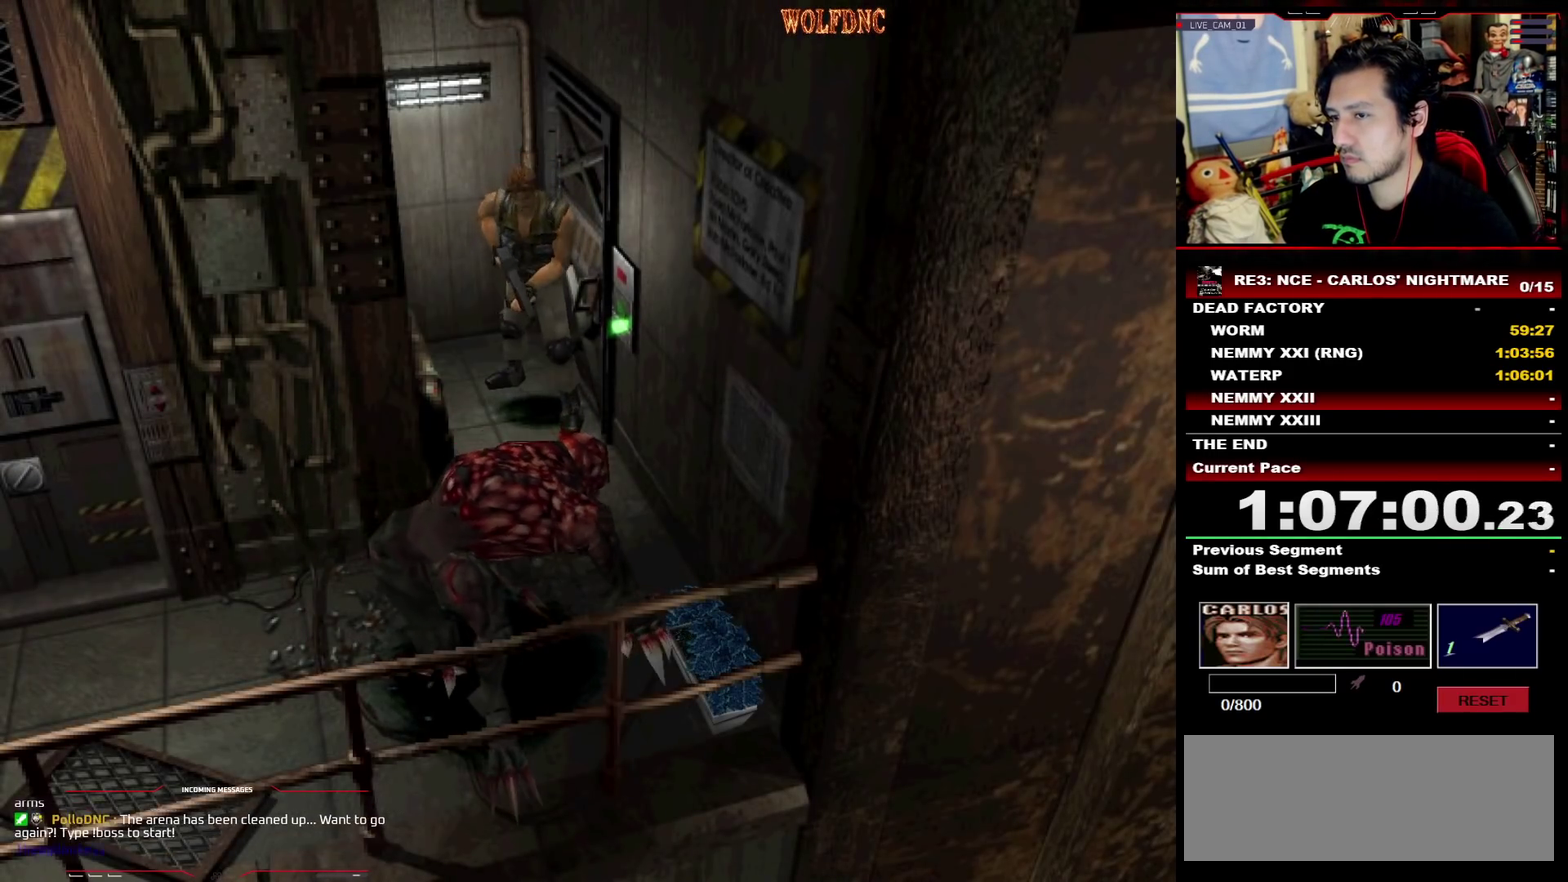
{"buttons": ["R1", "DPAD_LEFT"], "events": [[100, "CROSS", "up"], [150, "CROSS", "down"], [250, "CROSS", "up"], [483, "DPAD_LEFT", "down"]]}
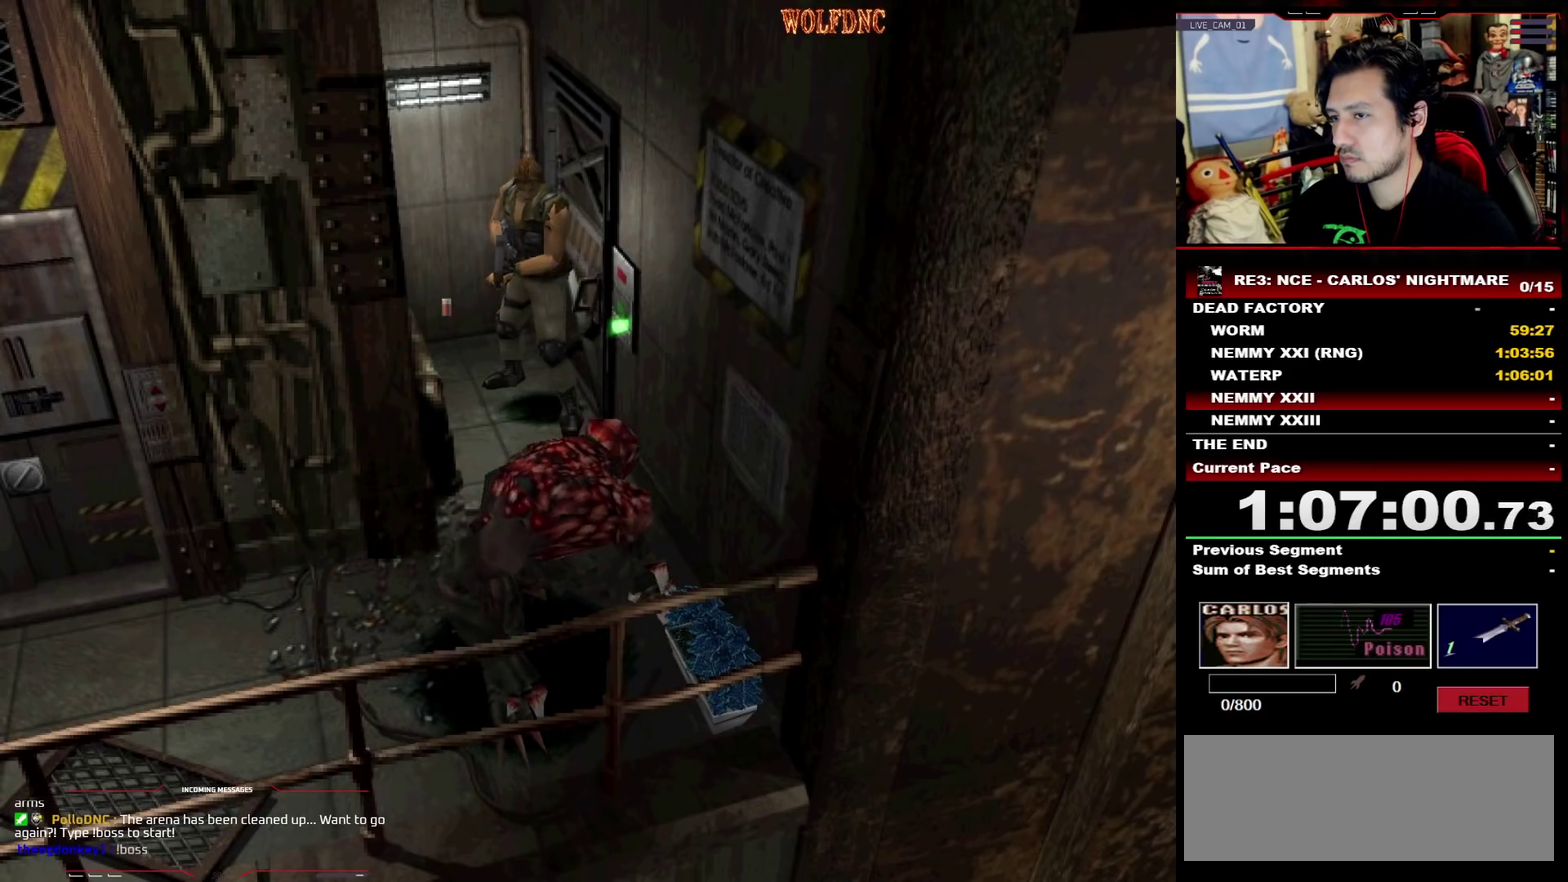
{"buttons": ["CROSS"]}
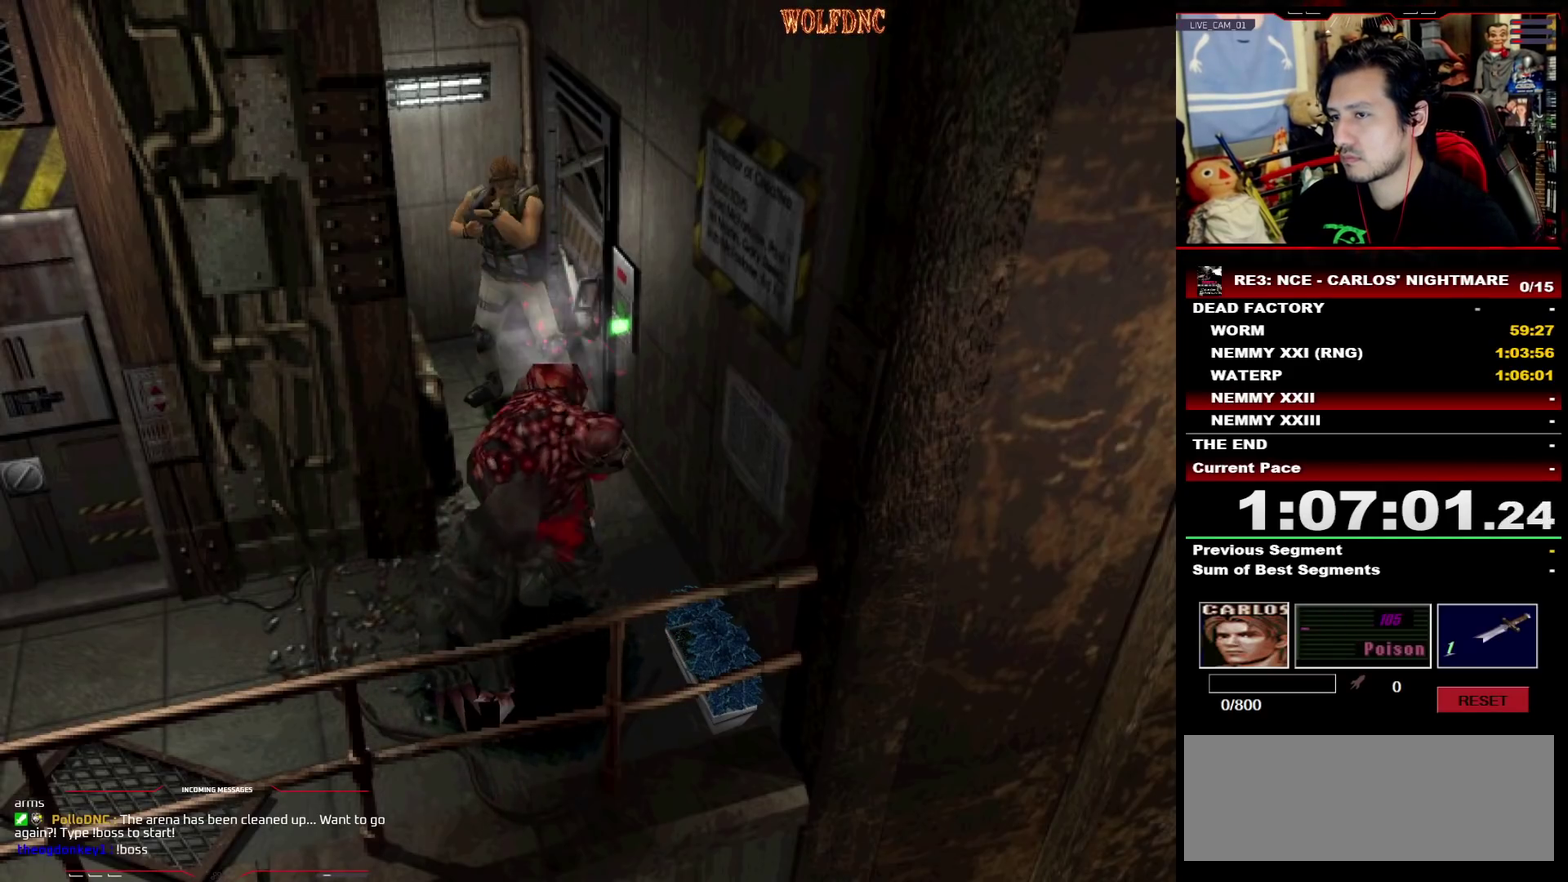
{"buttons": ["CROSS", "R1"]}
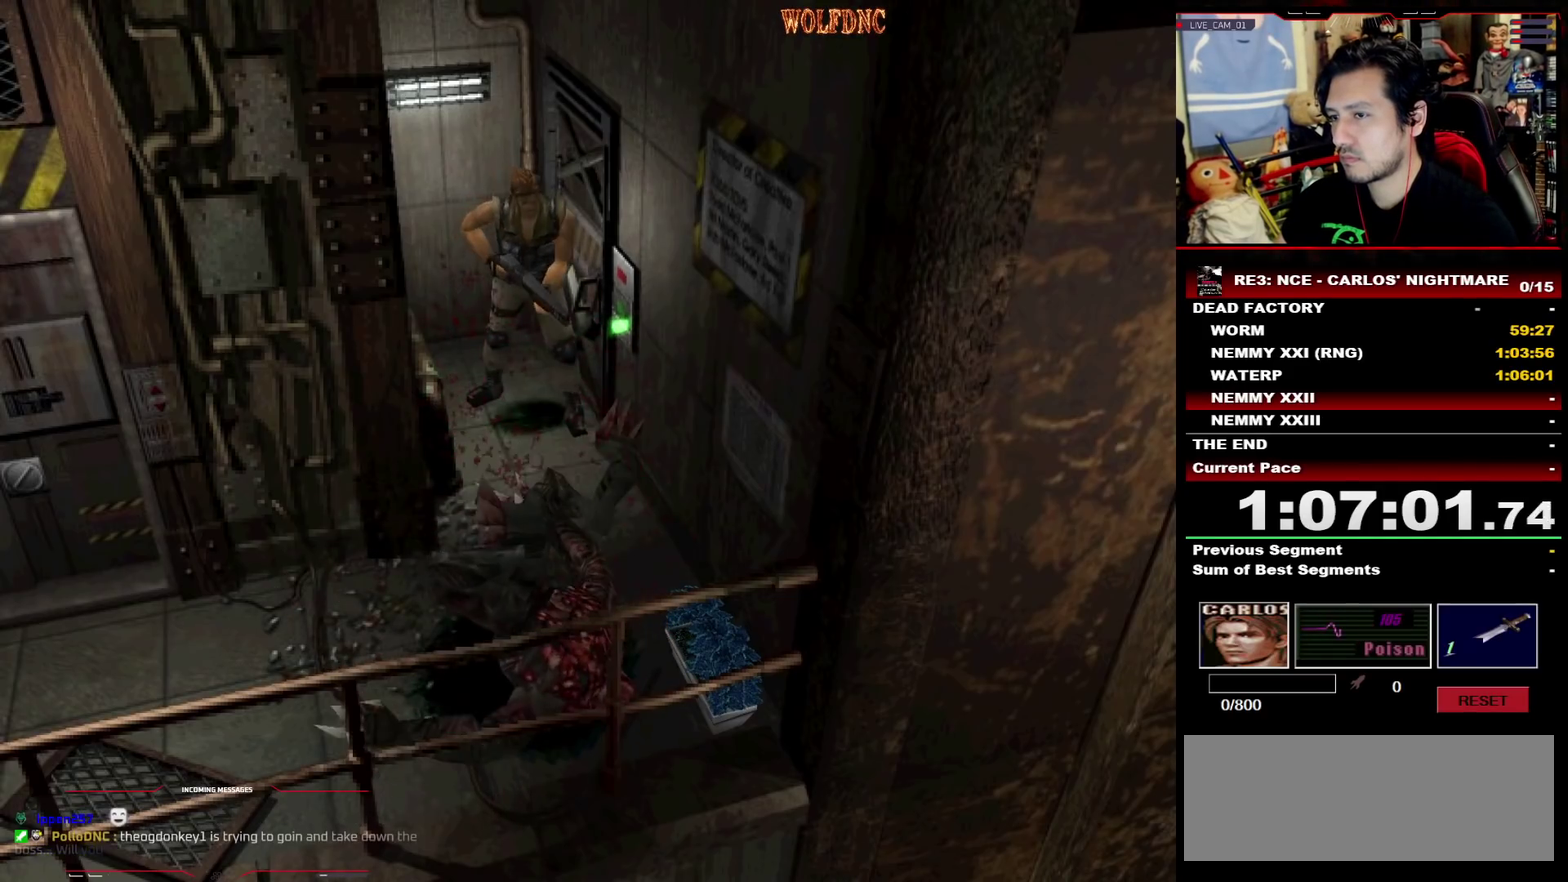
{"buttons": ["R1"], "events": [[200, "CROSS", "up"]]}
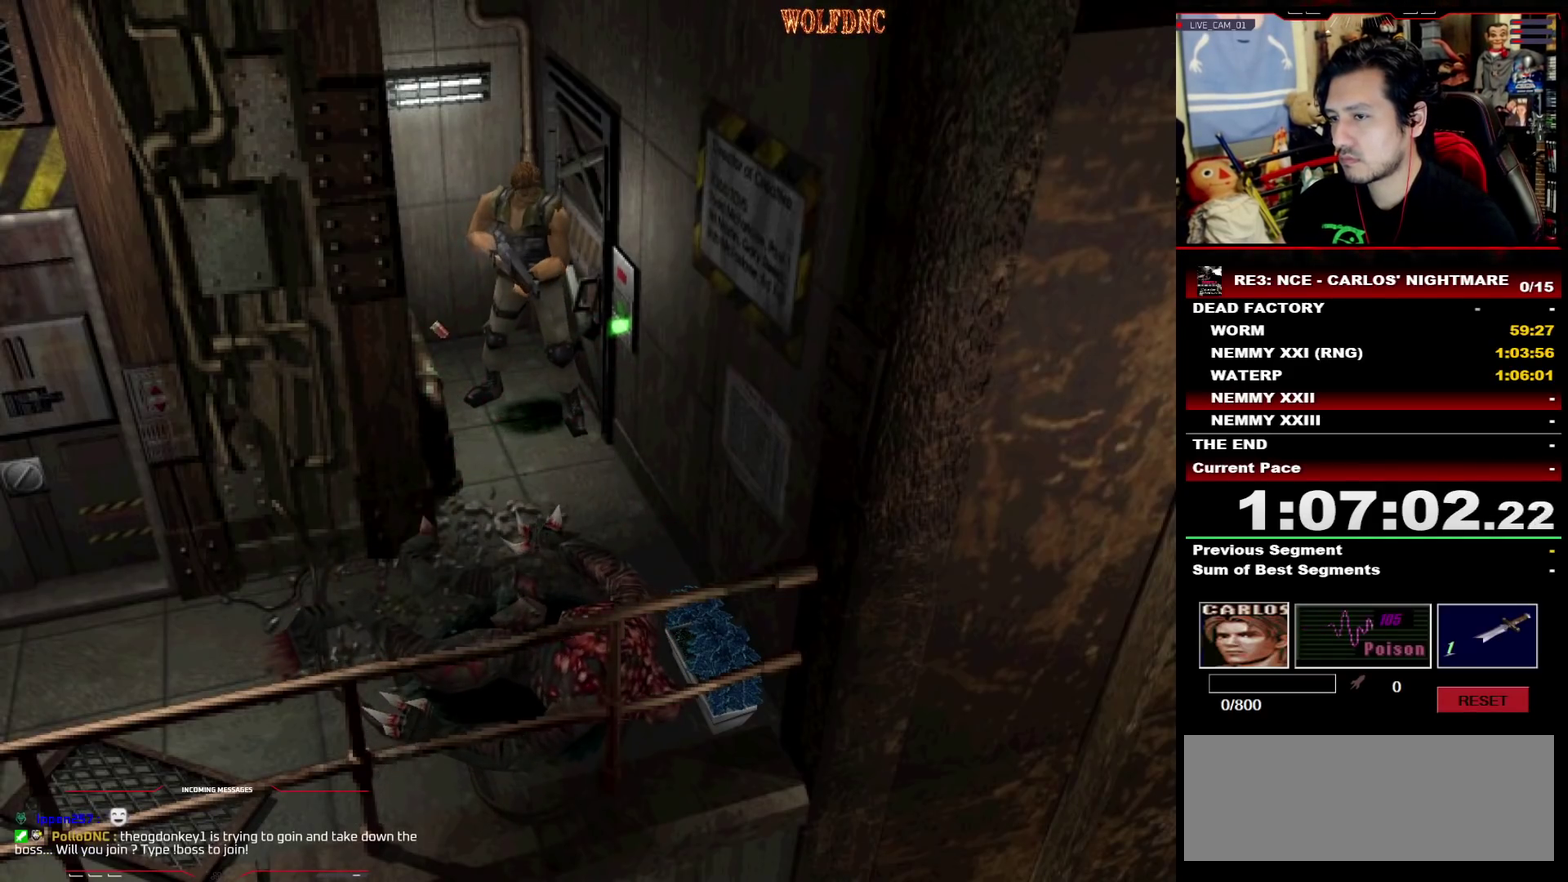
{"buttons": ["CROSS", "R1"], "events": [[117, "DPAD_DOWN", "down"], [217, "CROSS", "down"], [217, "DPAD_DOWN", "up"], [350, "CROSS", "up"], [400, "CROSS", "down"], [450, "CROSS", "up"], [500, "CROSS", "down"]]}
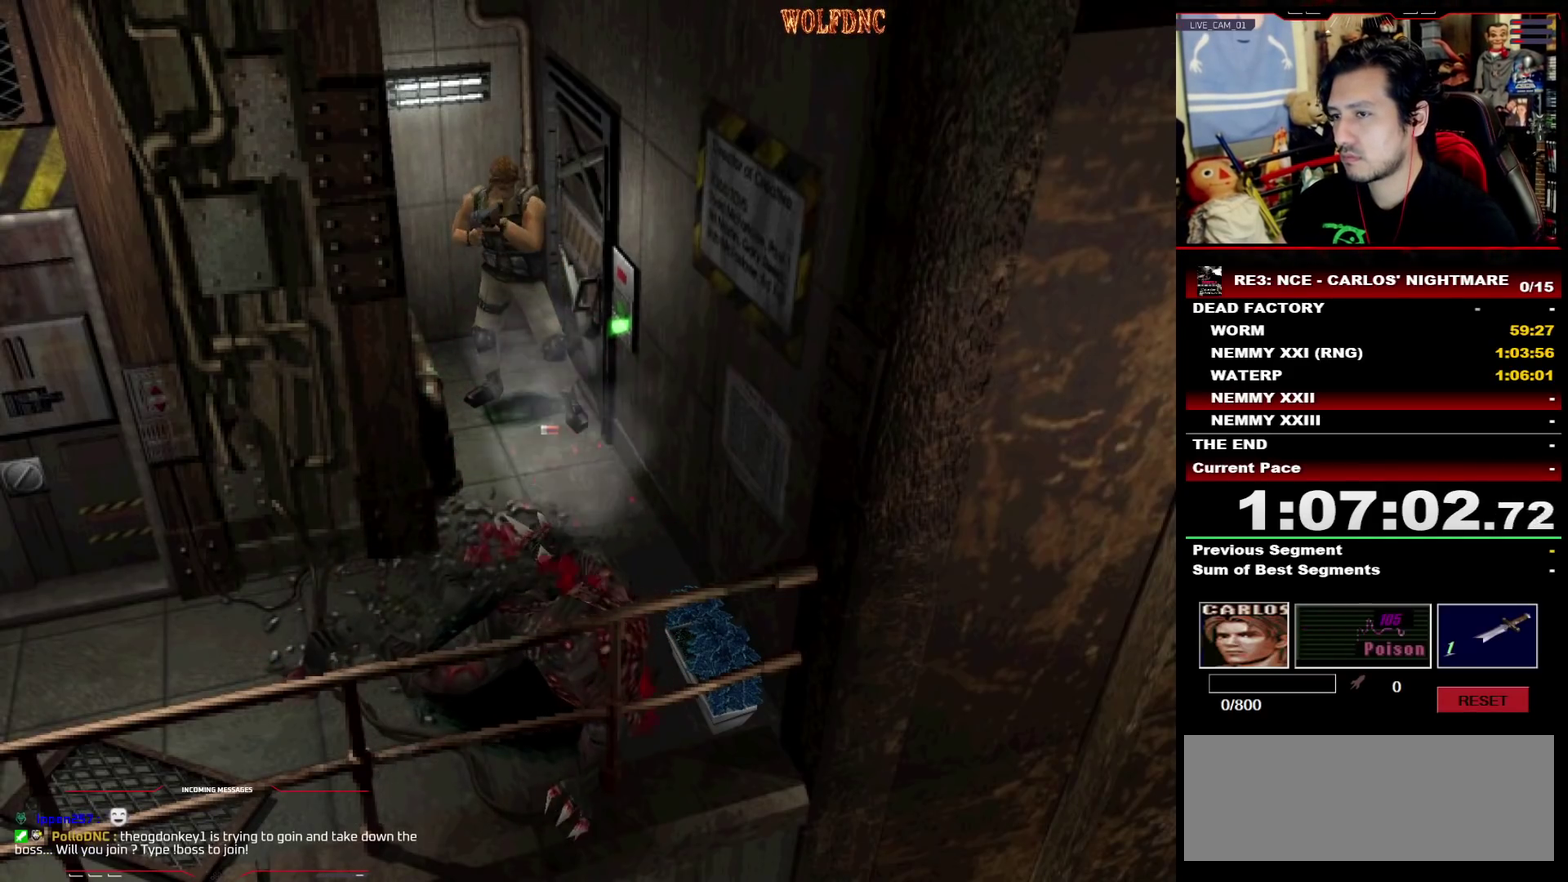
{"buttons": ["CROSS", "R1"], "events": [[183, "CROSS", "up"], [317, "CROSS", "down"]]}
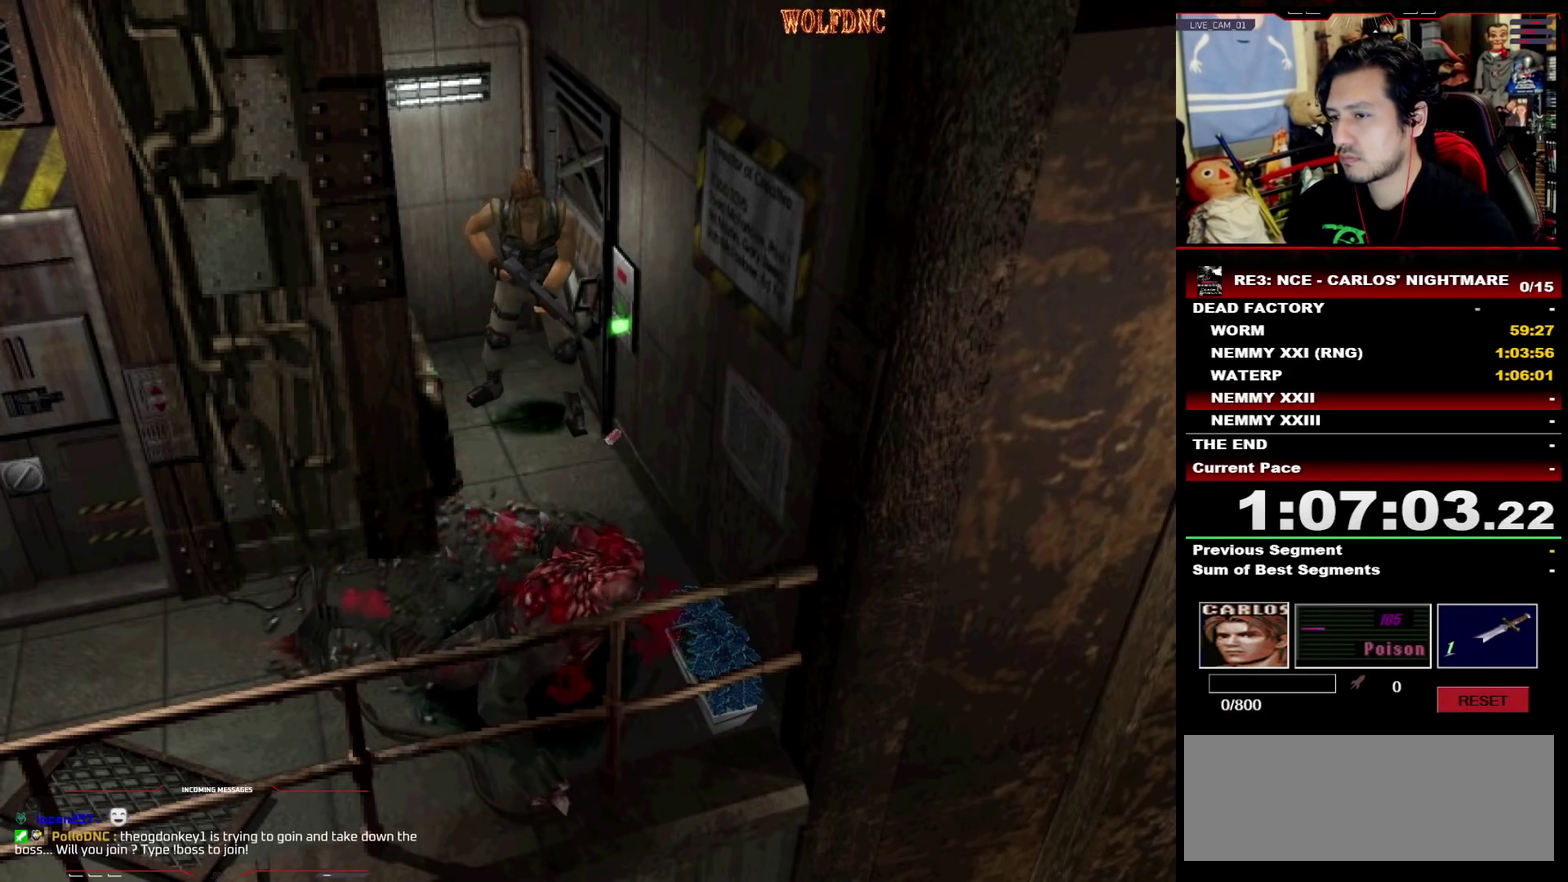
{"buttons": [], "events": [[100, "R1", "up"], [150, "CROSS", "up"]]}
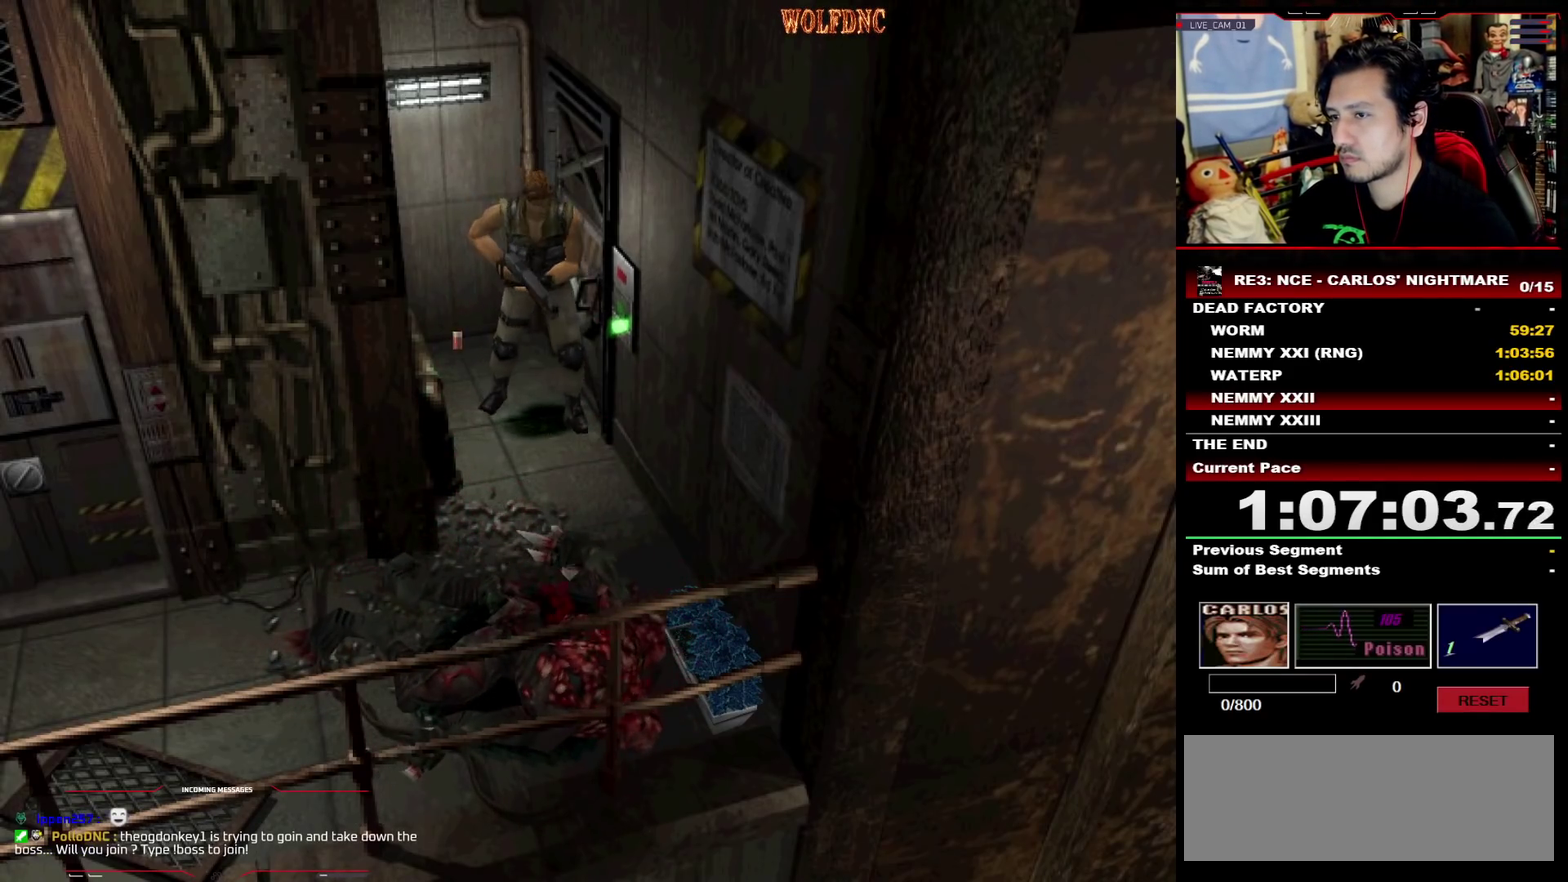
{"buttons": ["DPAD_LEFT"], "events": [[217, "DPAD_LEFT", "down"]]}
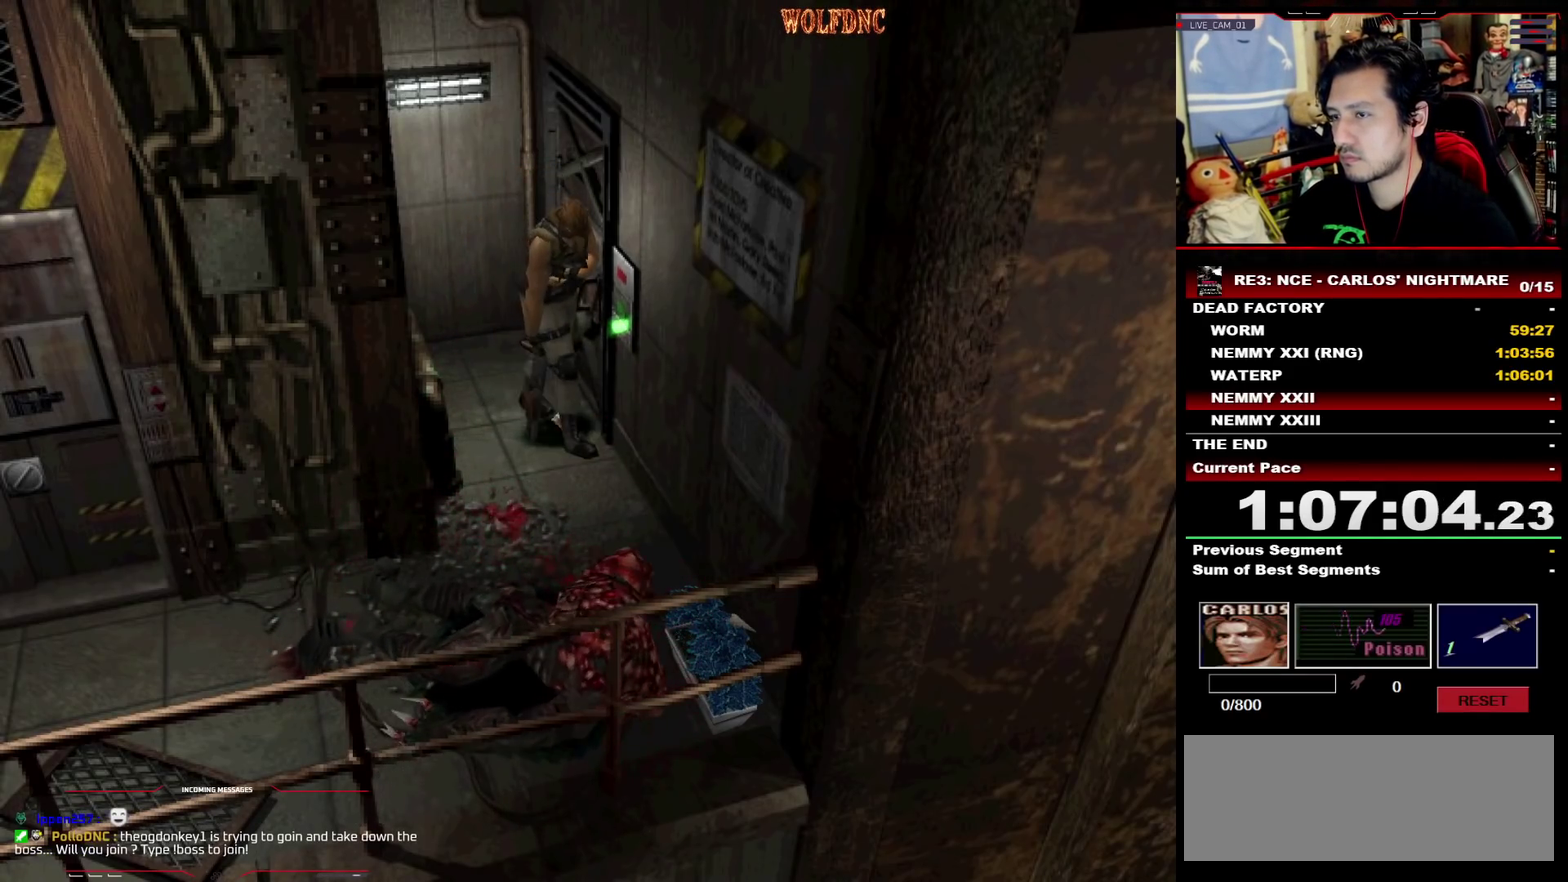
{"buttons": ["DPAD_LEFT"], "events": []}
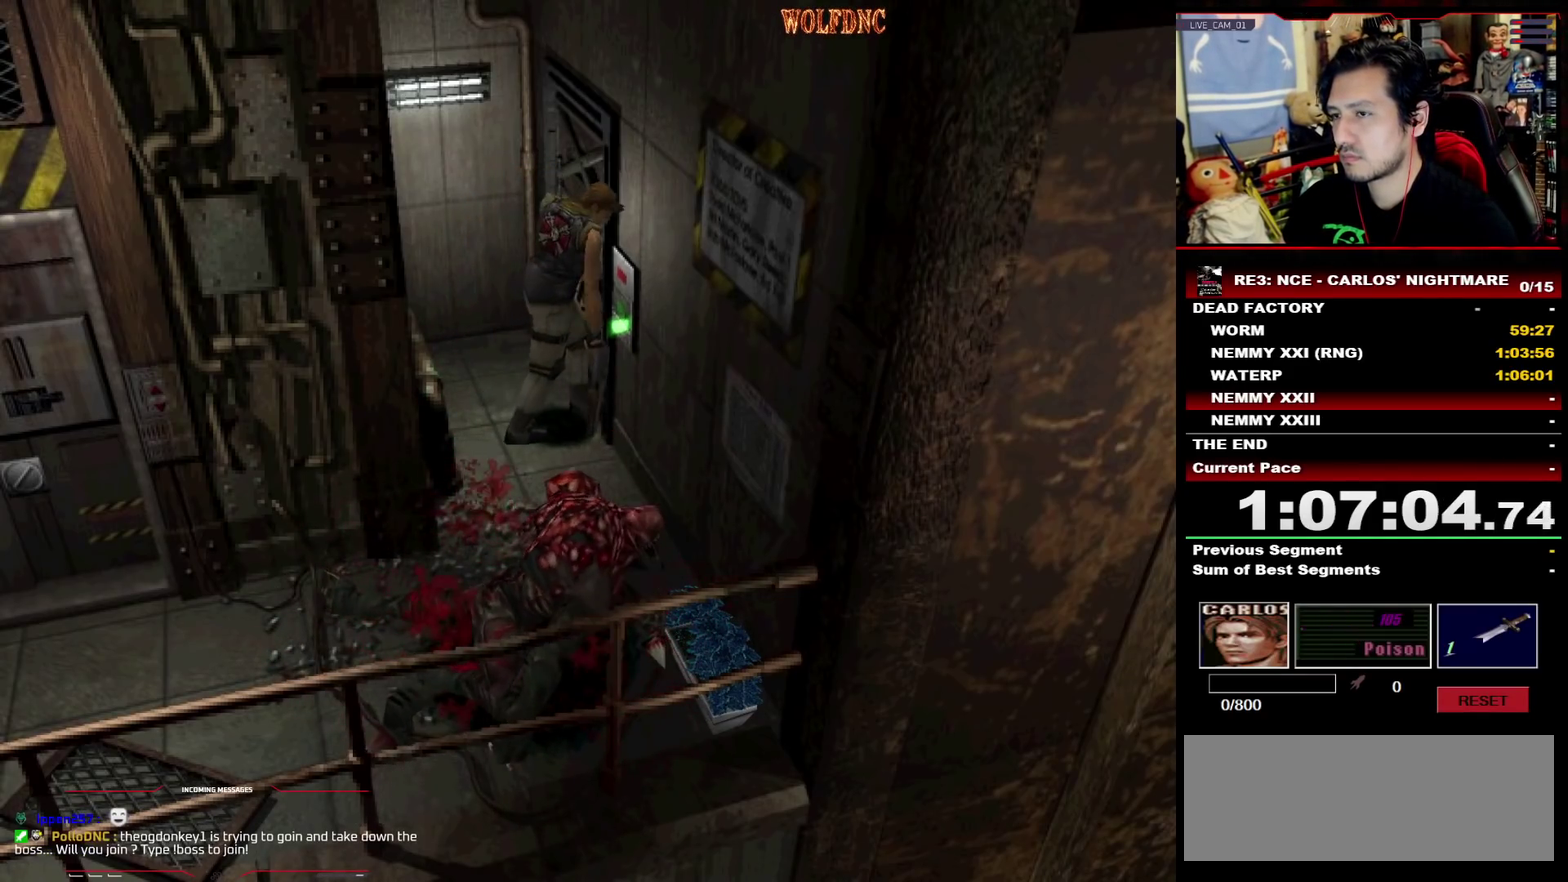
{"buttons": ["SQUARE", "DPAD_UP"], "events": [[133, "DPAD_UP", "down"], [133, "SQUARE", "down"], [267, "CROSS", "down"], [267, "DPAD_LEFT", "up"], [300, "DPAD_RIGHT", "down"], [500, "CROSS", "up"], [500, "DPAD_RIGHT", "up"]]}
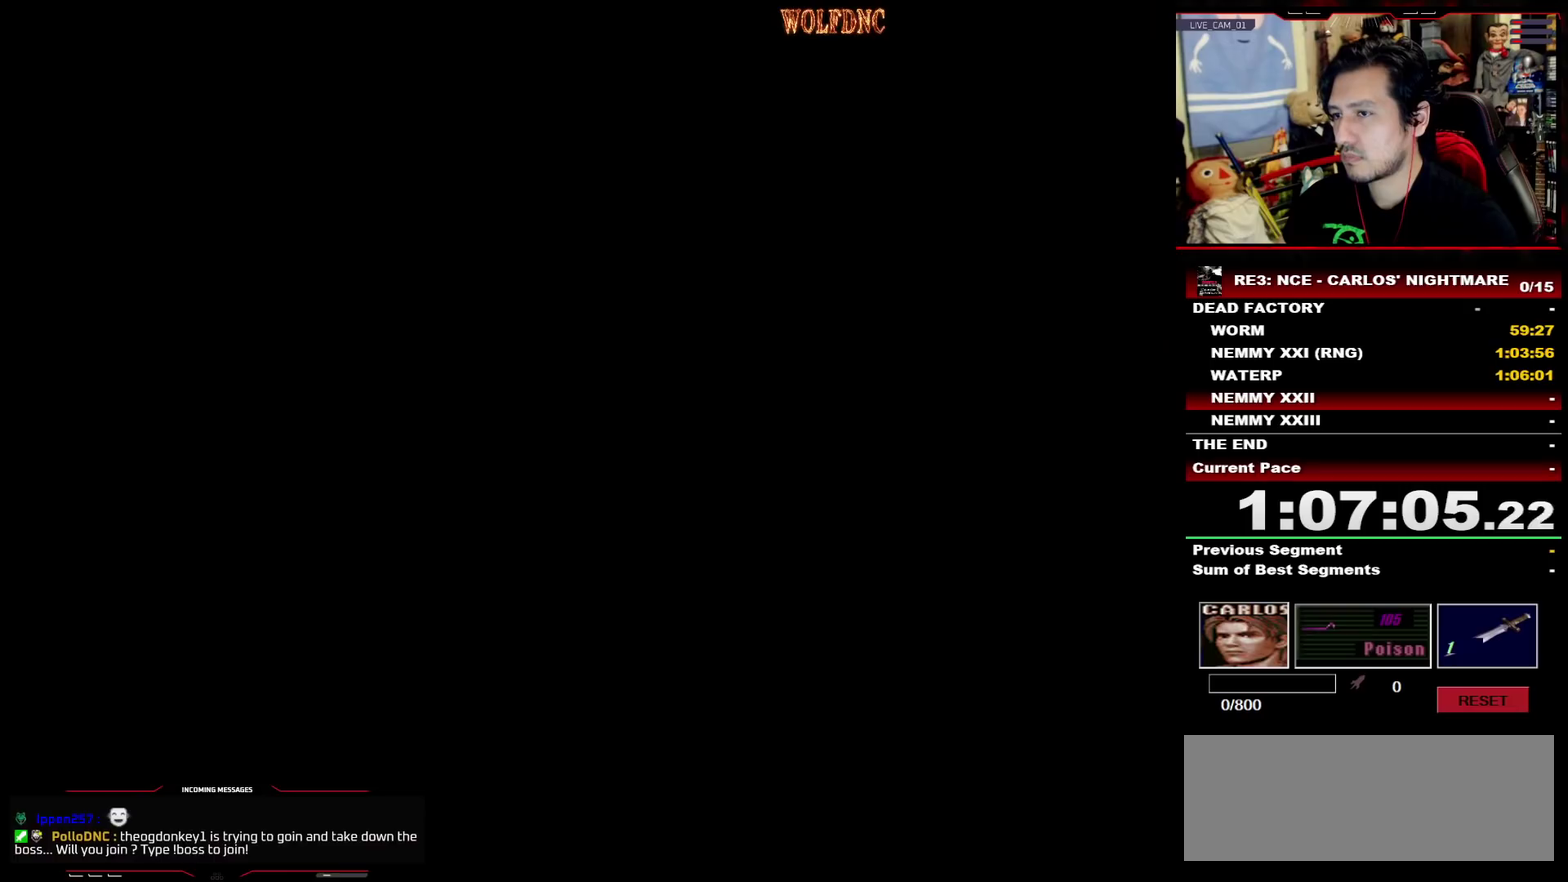
{"buttons": [], "events": [[50, "CROSS", "down"], [83, "DPAD_UP", "up"], [133, "SQUARE", "up"], [183, "CROSS", "up"]]}
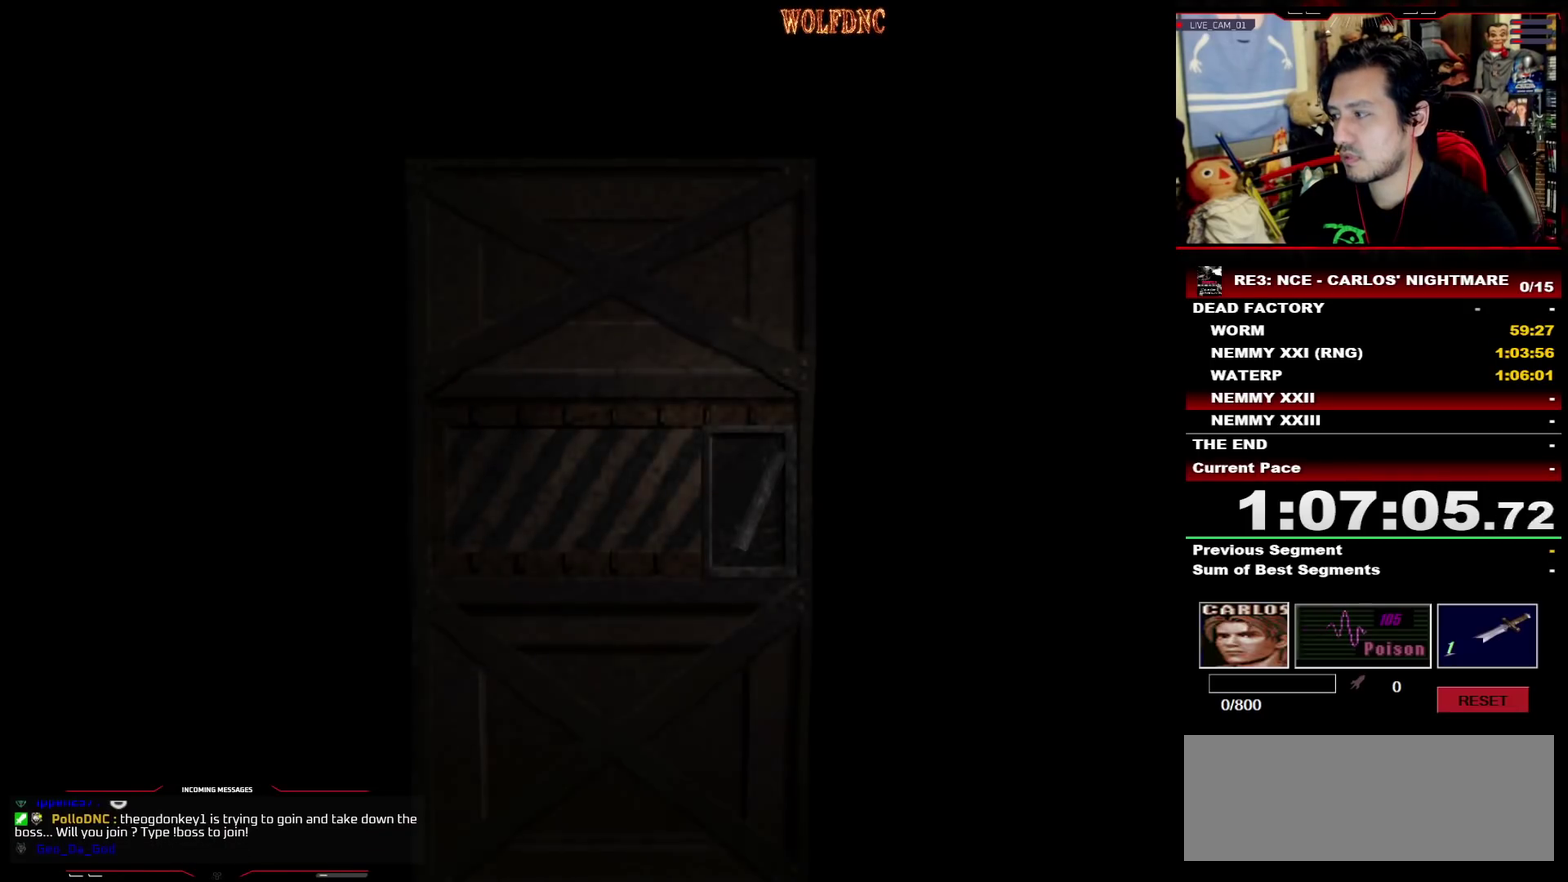
{"buttons": ["SELECT"], "events": [[483, "SELECT", "down"]]}
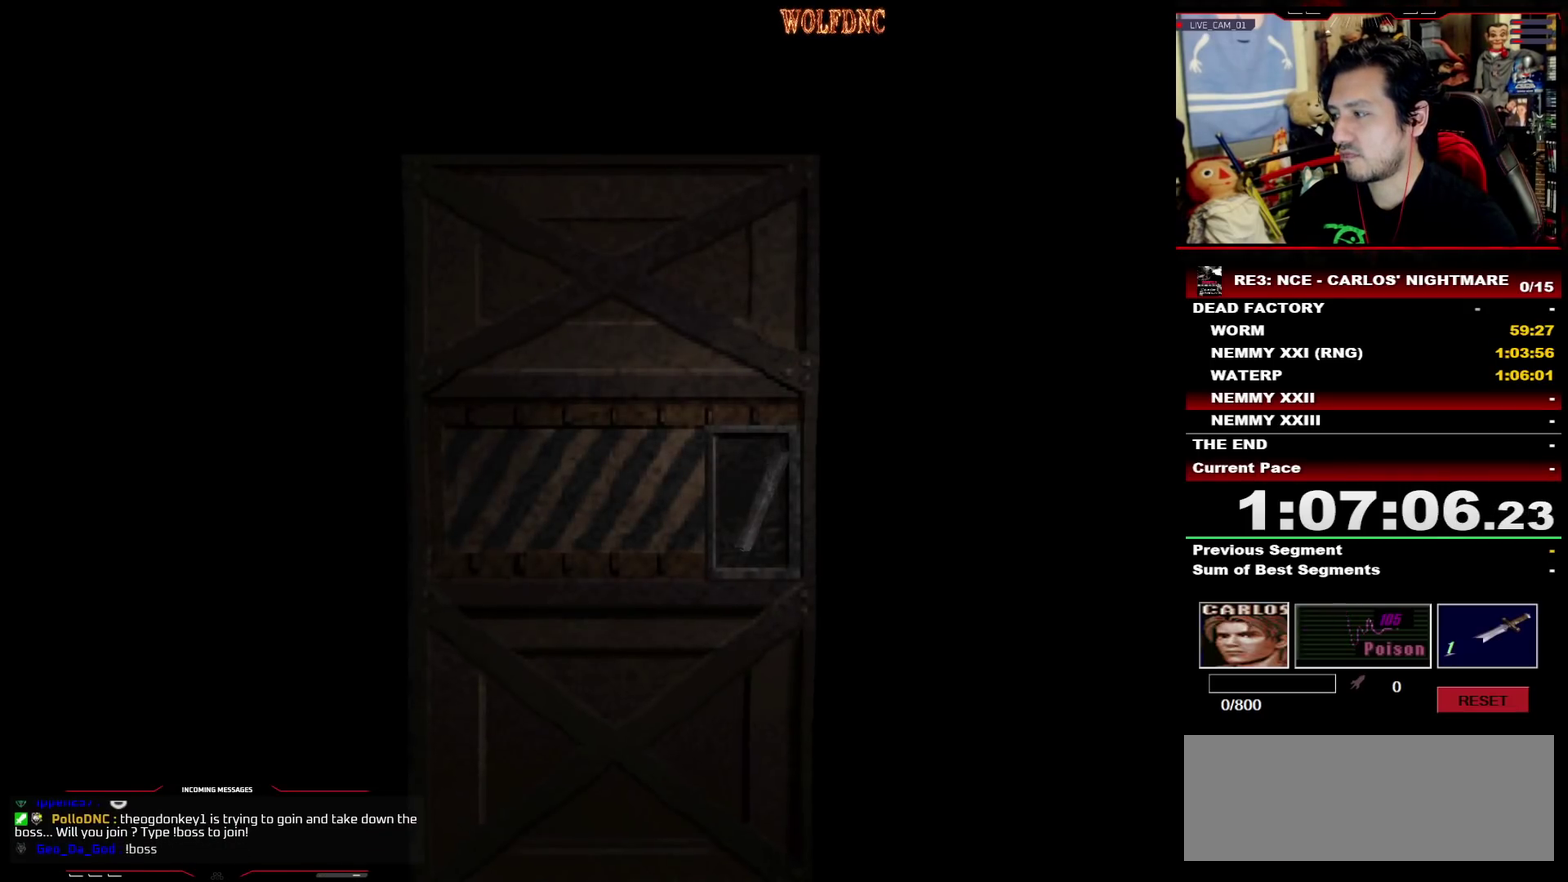
{"buttons": [], "events": [[67, "SELECT", "up"], [167, "DPAD_DOWN", "down"], [450, "DPAD_DOWN", "up"]]}
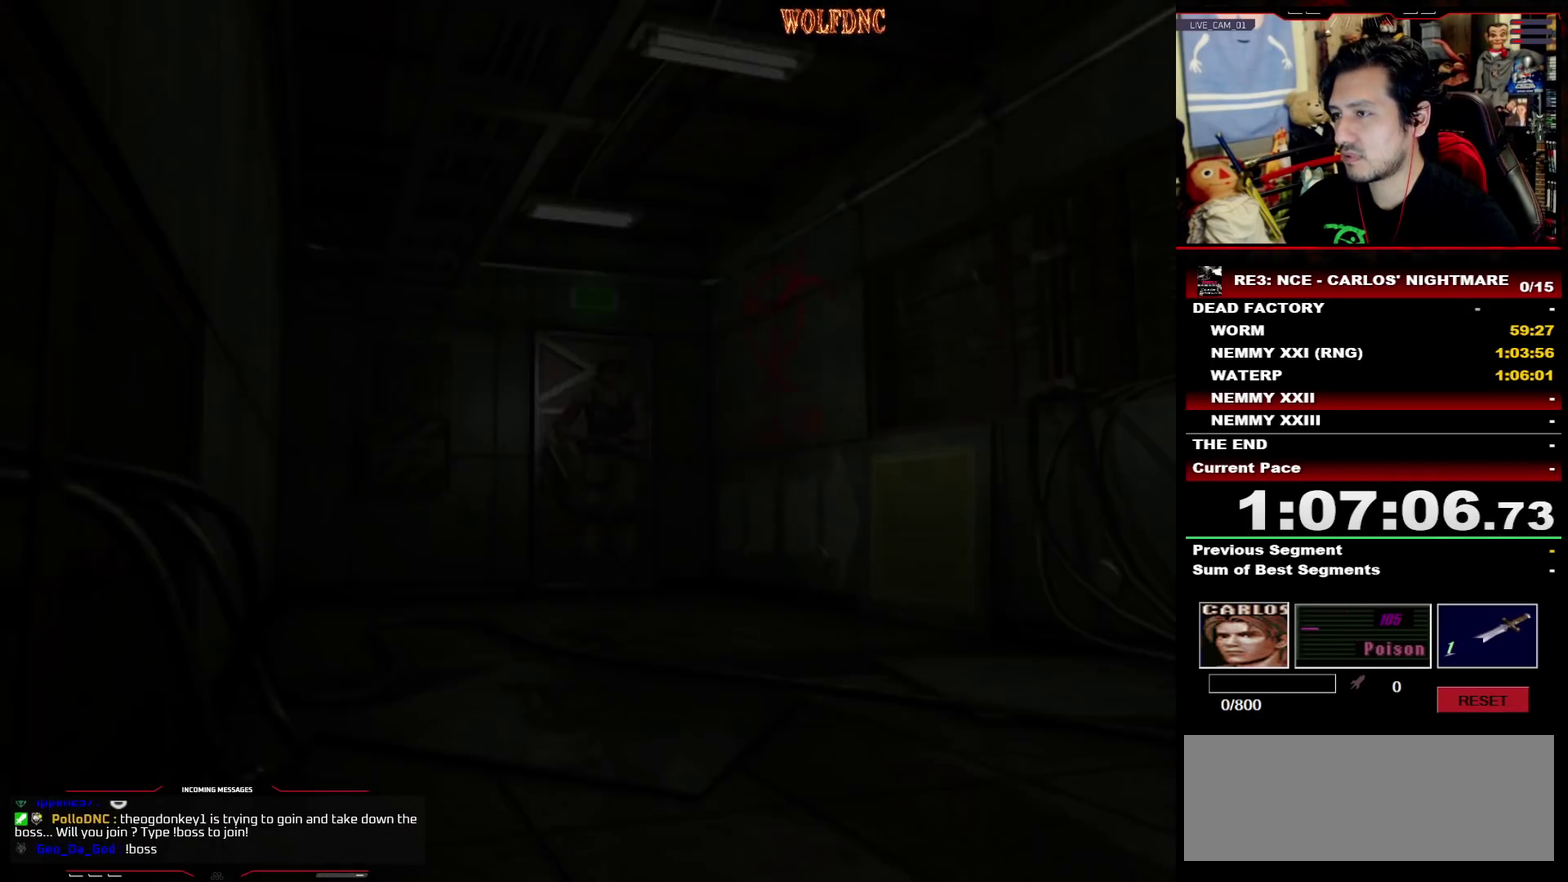
{"buttons": ["CROSS"], "events": [[83, "DPAD_DOWN", "down"], [233, "SQUARE", "down"], [367, "CROSS", "down"], [417, "DPAD_DOWN", "up"], [417, "SQUARE", "up"]]}
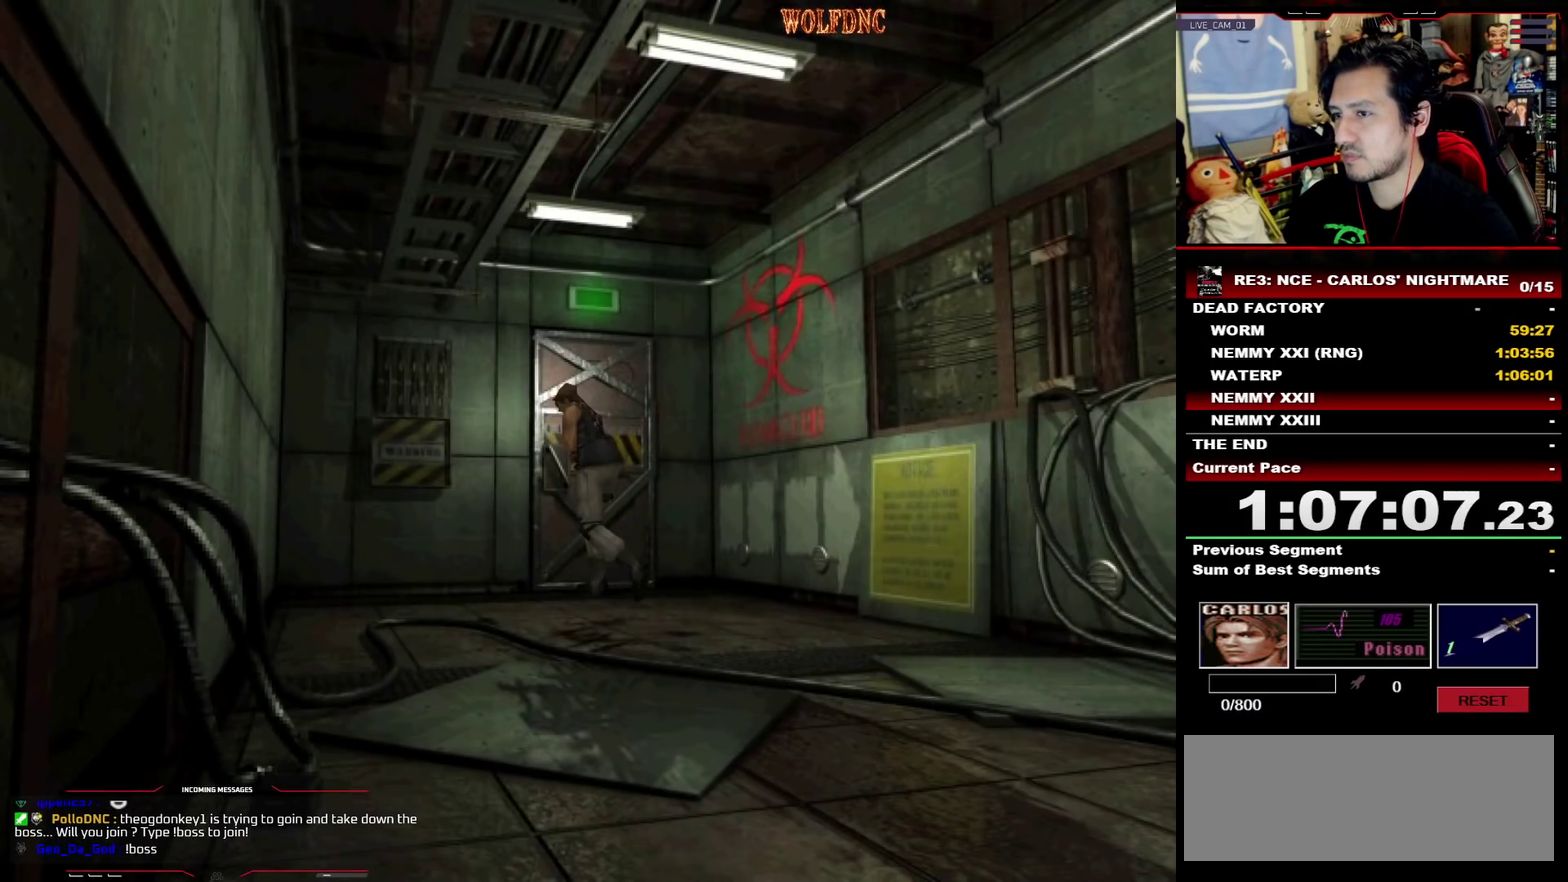
{"buttons": [], "events": [[67, "DPAD_UP", "down"], [100, "CROSS", "up"], [150, "CROSS", "down"], [250, "DPAD_UP", "up"], [333, "CROSS", "up"]]}
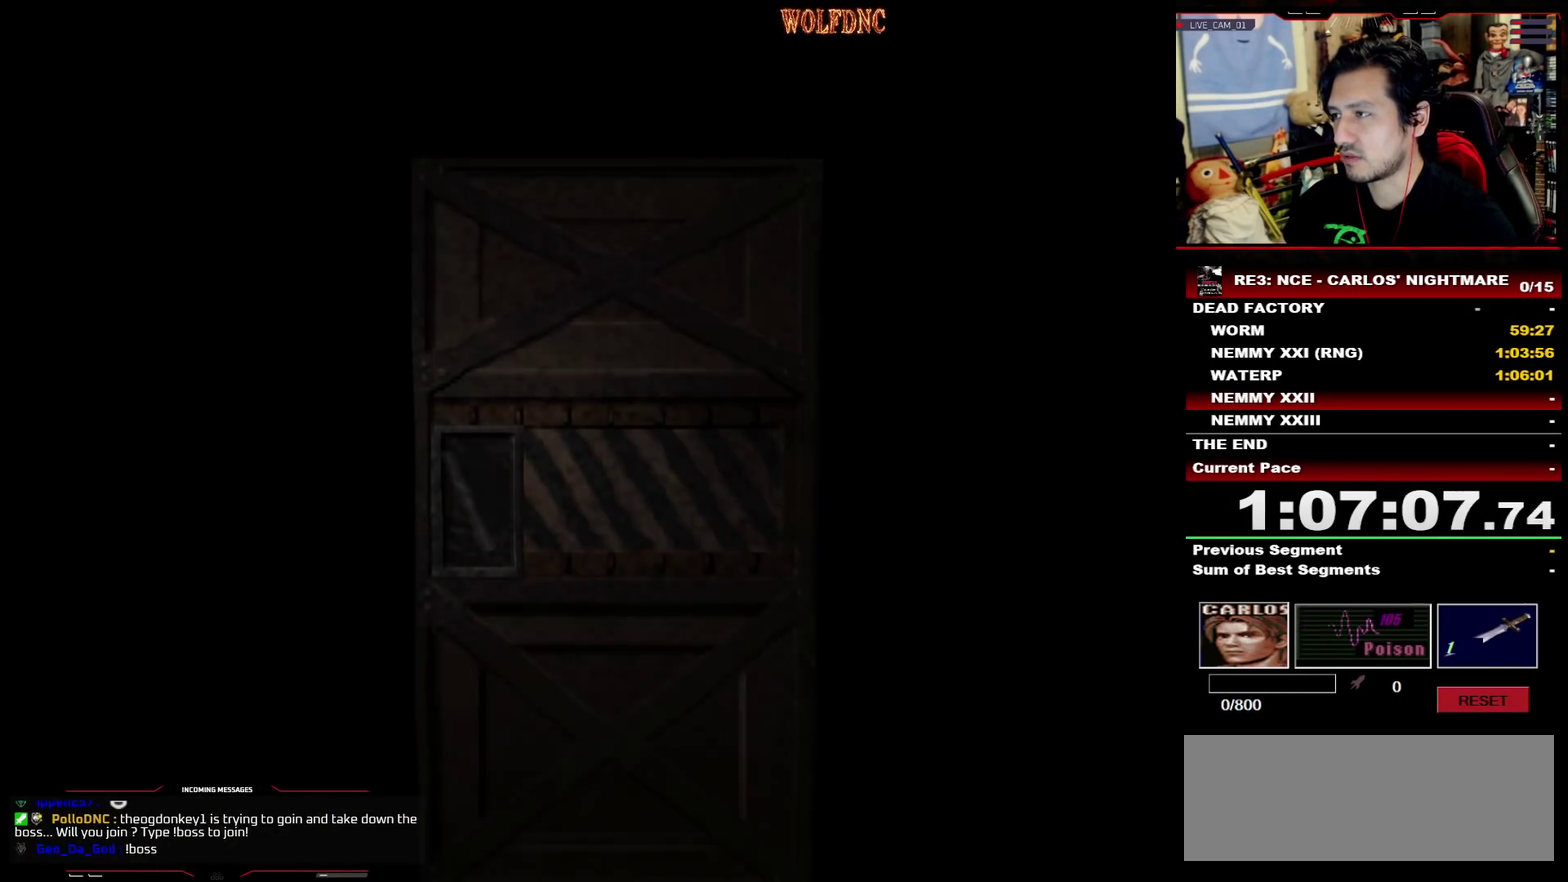
{"buttons": ["DPAD_LEFT"], "events": [[350, "SELECT", "down"], [450, "DPAD_LEFT", "down"], [450, "SELECT", "up"]]}
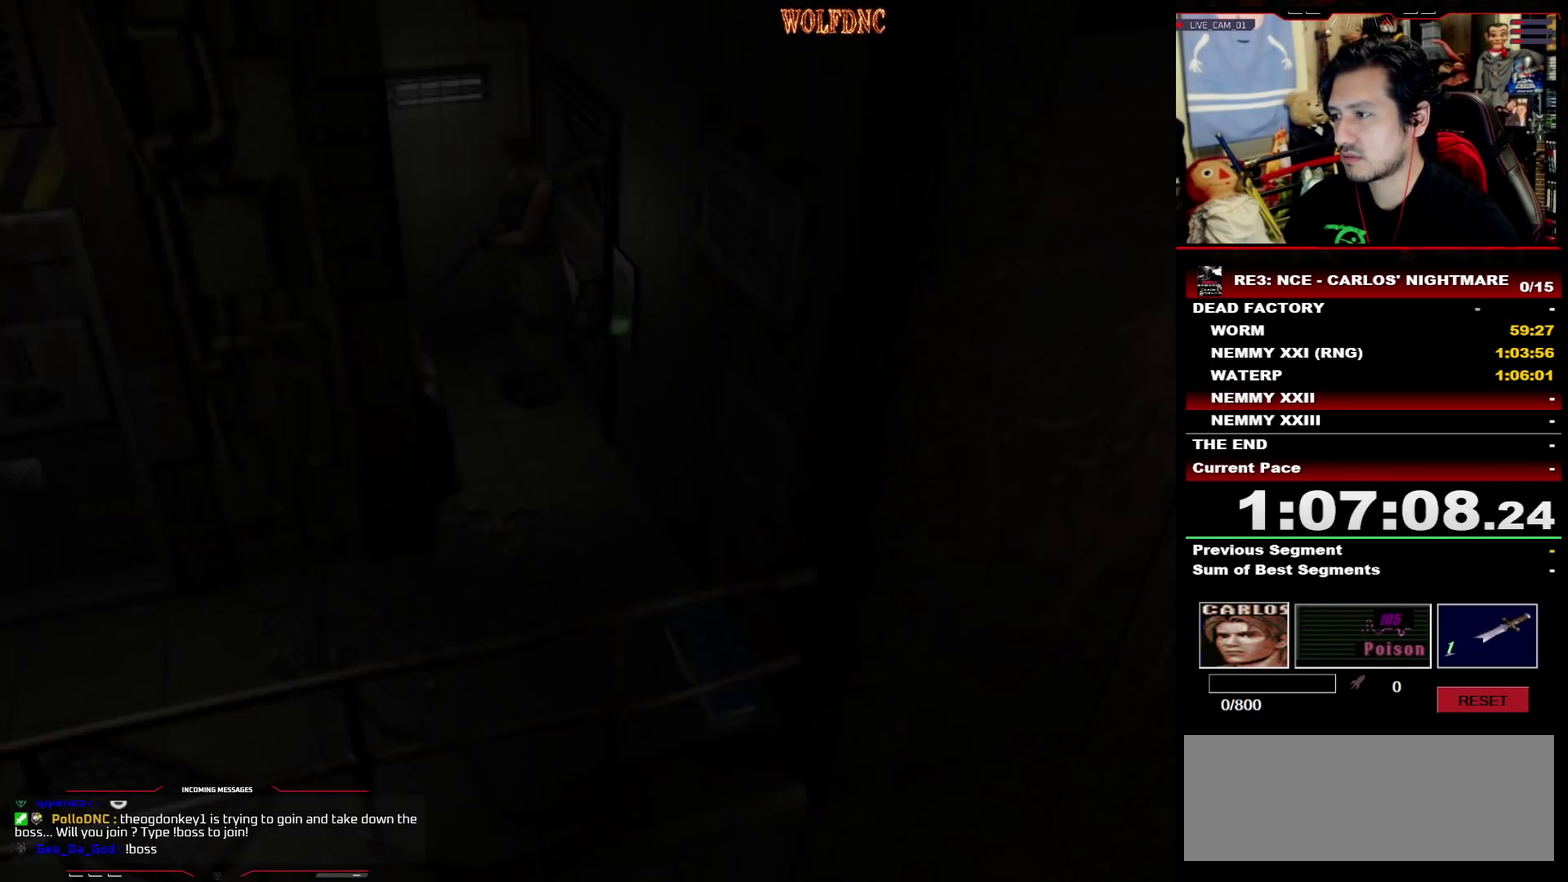
{"buttons": ["SQUARE", "DPAD_UP", "DPAD_LEFT"], "events": [[283, "DPAD_UP", "down"], [283, "SQUARE", "down"]]}
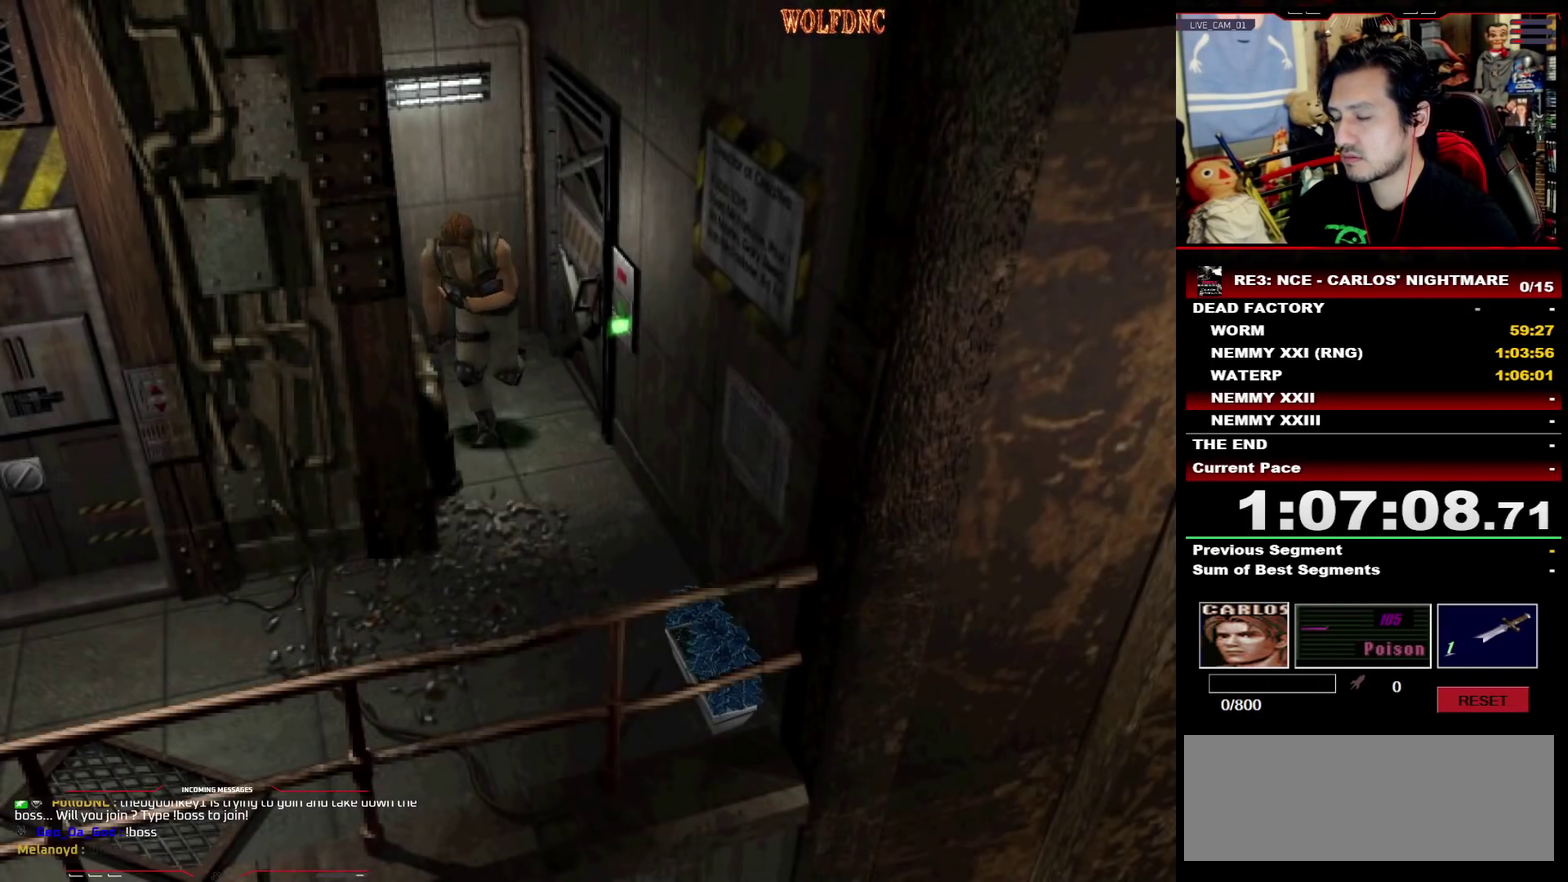
{"buttons": ["SQUARE", "DPAD_UP", "DPAD_RIGHT"], "events": [[150, "DPAD_LEFT", "up"], [200, "DPAD_RIGHT", "down"]]}
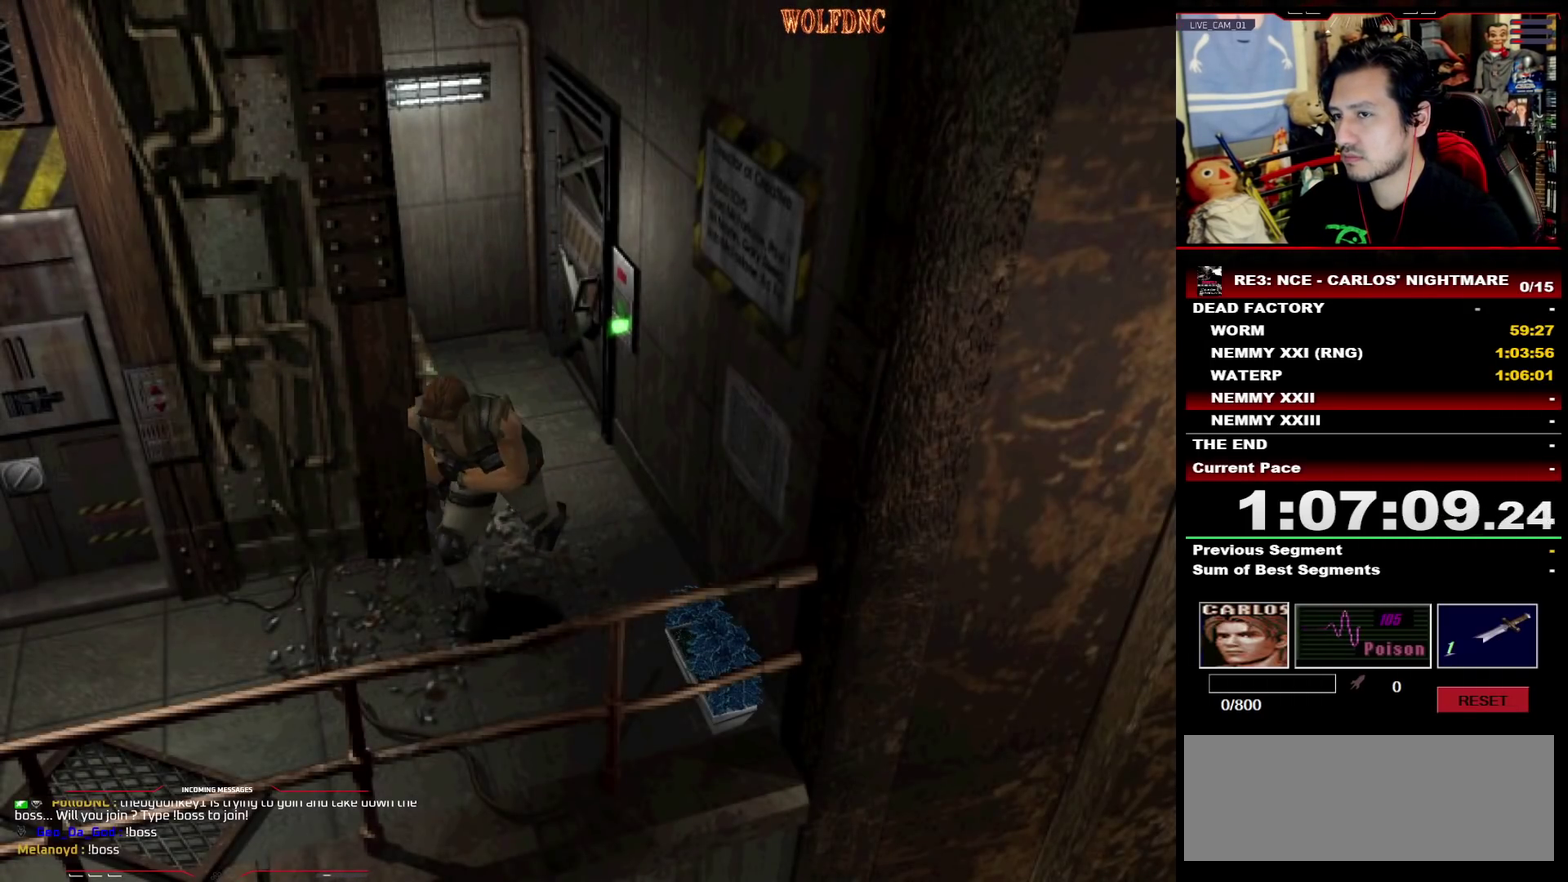
{"buttons": ["SQUARE", "DPAD_UP", "DPAD_RIGHT"], "events": [[267, "DPAD_UP", "up"], [300, "SQUARE", "up"], [500, "DPAD_UP", "down"], [500, "SQUARE", "down"]]}
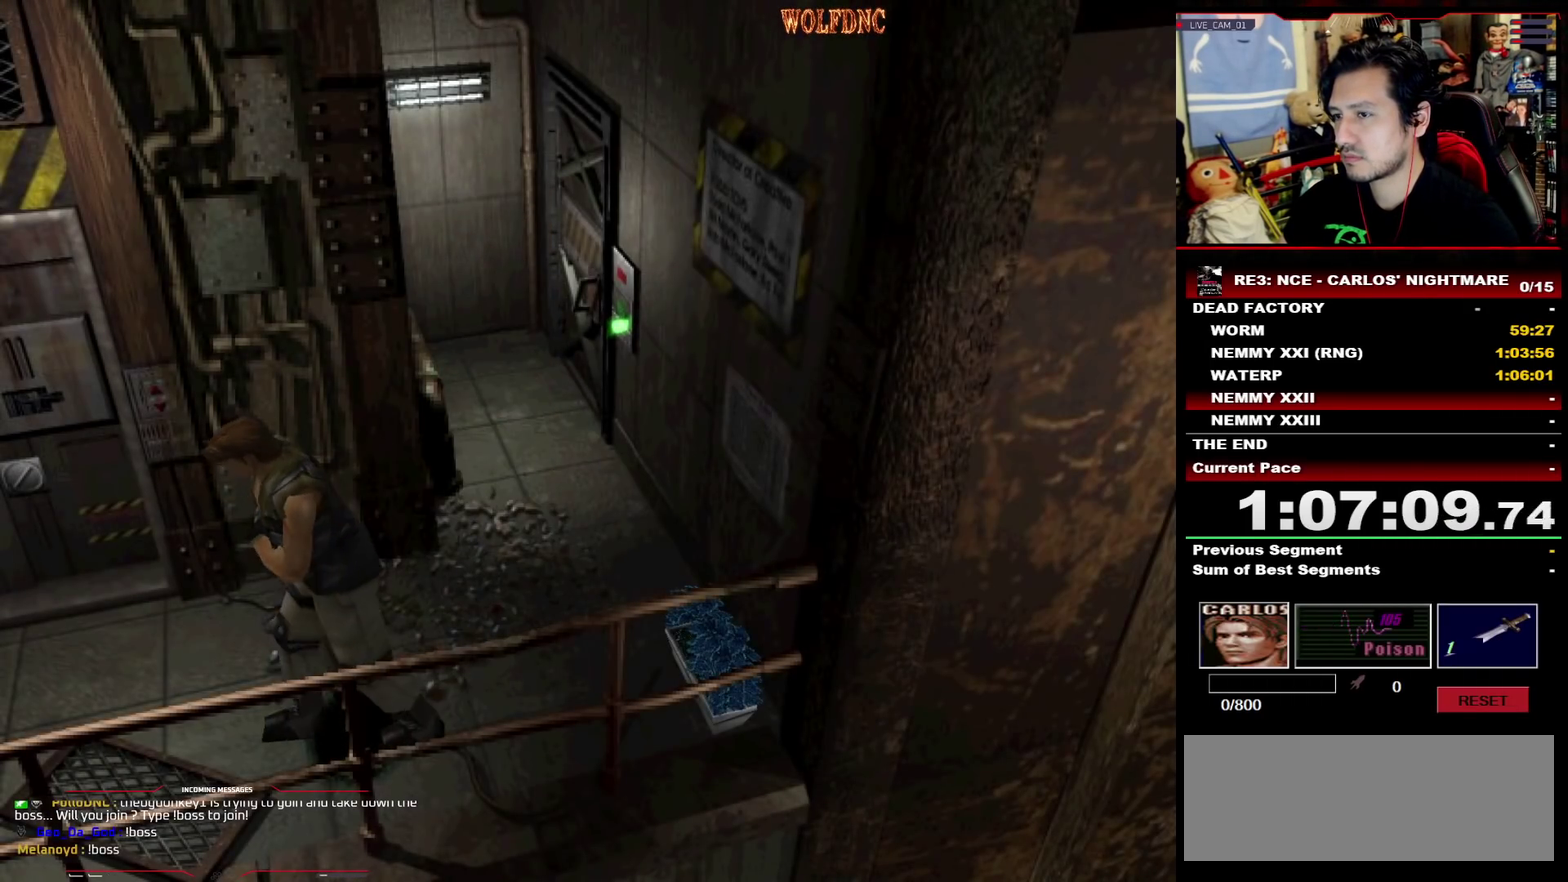
{"buttons": ["CROSS", "SQUARE", "DPAD_UP", "DPAD_RIGHT"], "events": [[283, "DPAD_RIGHT", "up"], [367, "DPAD_RIGHT", "down"], [417, "CROSS", "down"]]}
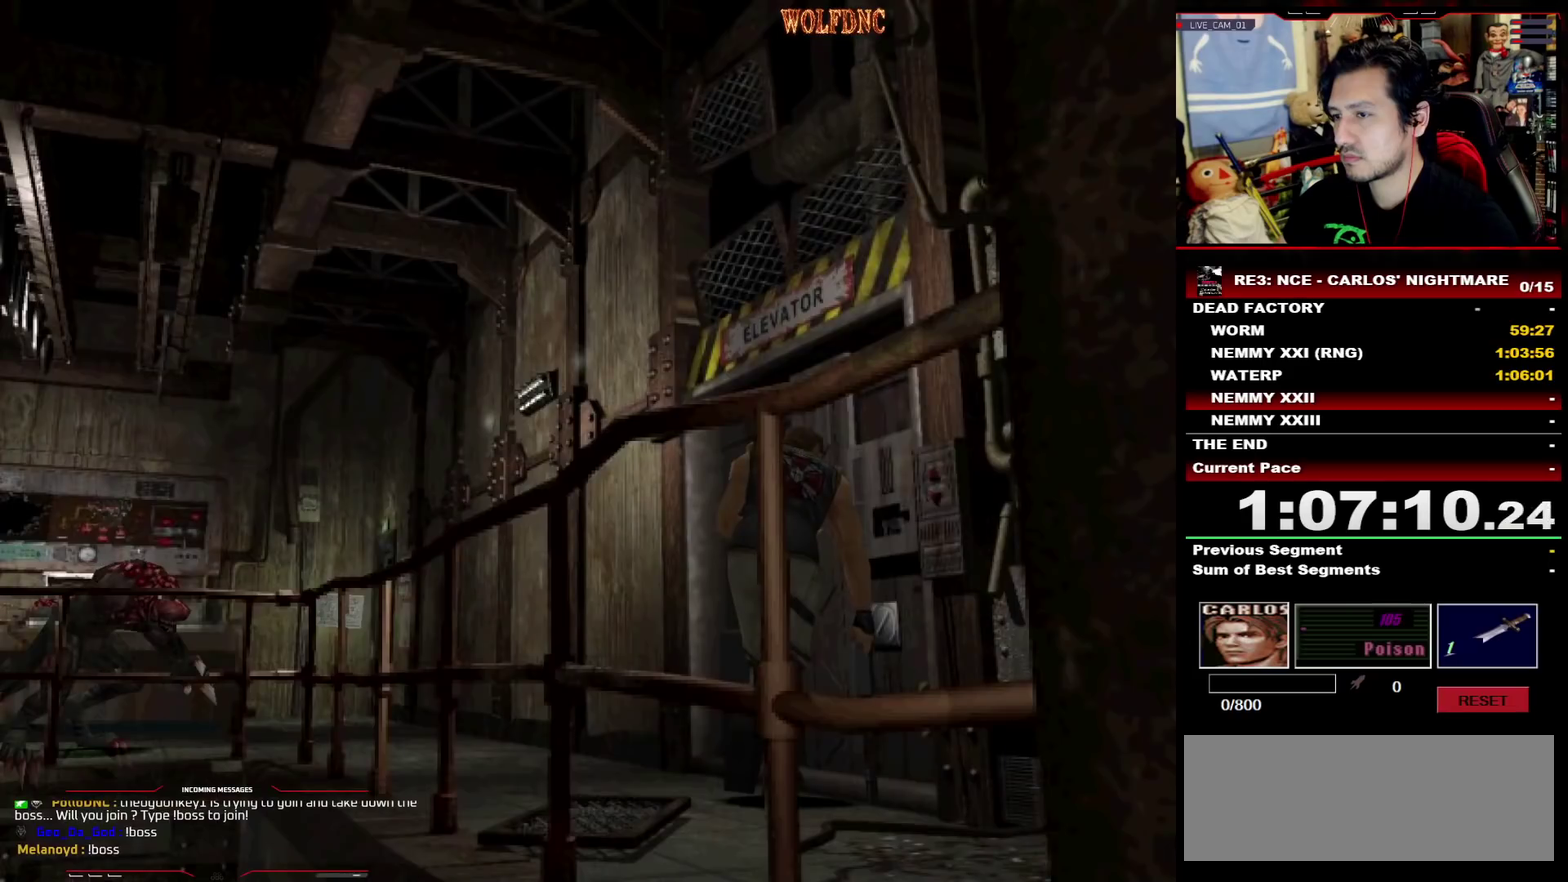
{"buttons": [], "events": [[200, "CROSS", "up"], [250, "DPAD_RIGHT", "up"], [250, "SQUARE", "up"], [283, "DPAD_UP", "up"]]}
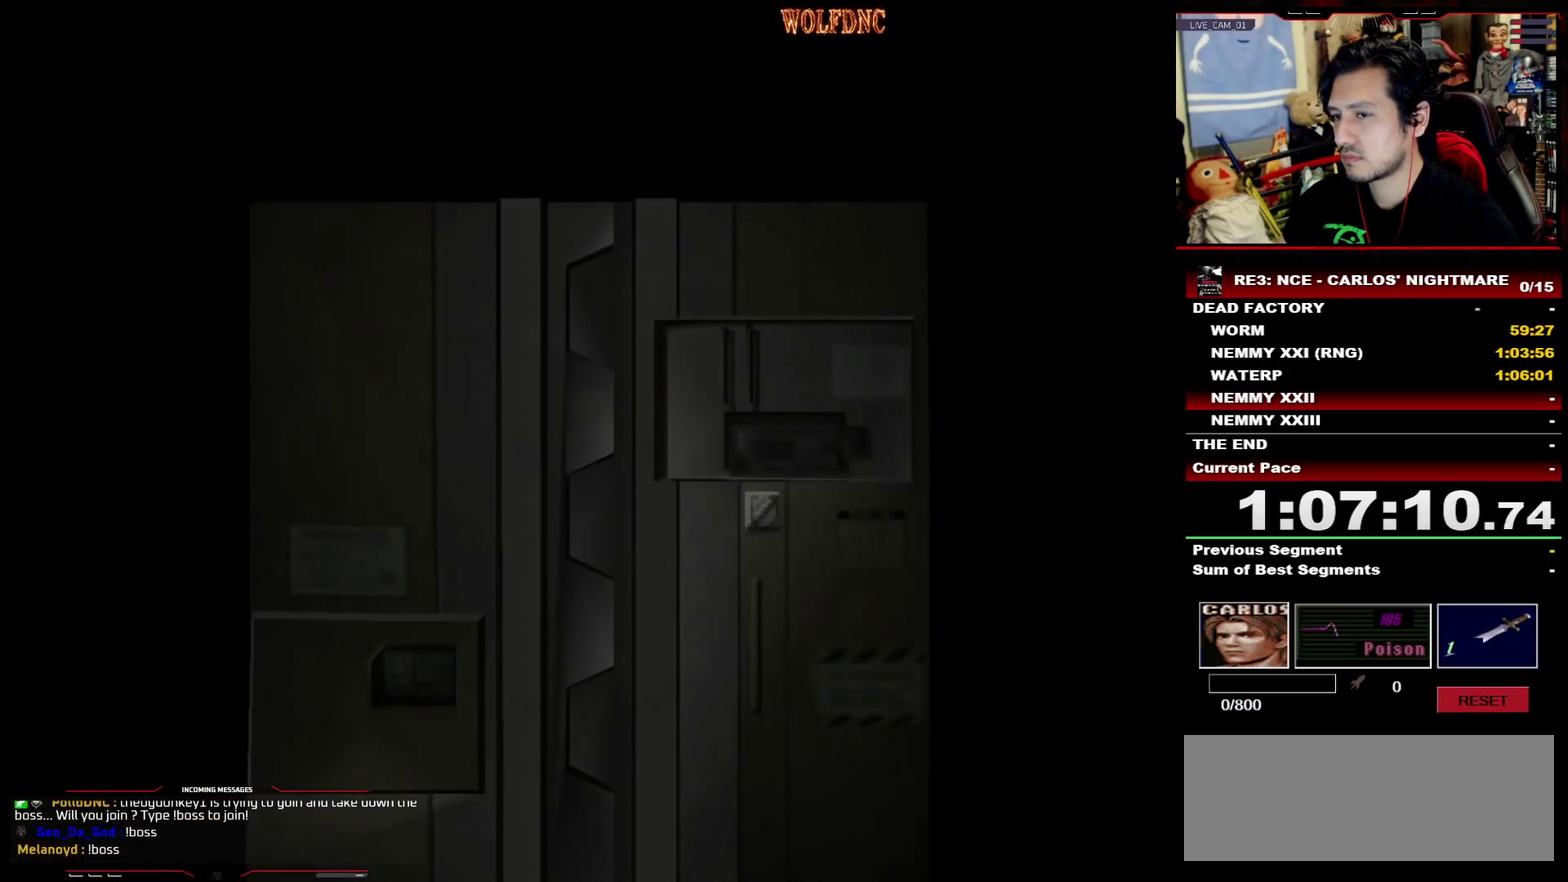
{"buttons": ["DPAD_DOWN"], "events": [[167, "SELECT", "down"], [250, "SELECT", "up"], [450, "DPAD_DOWN", "down"]]}
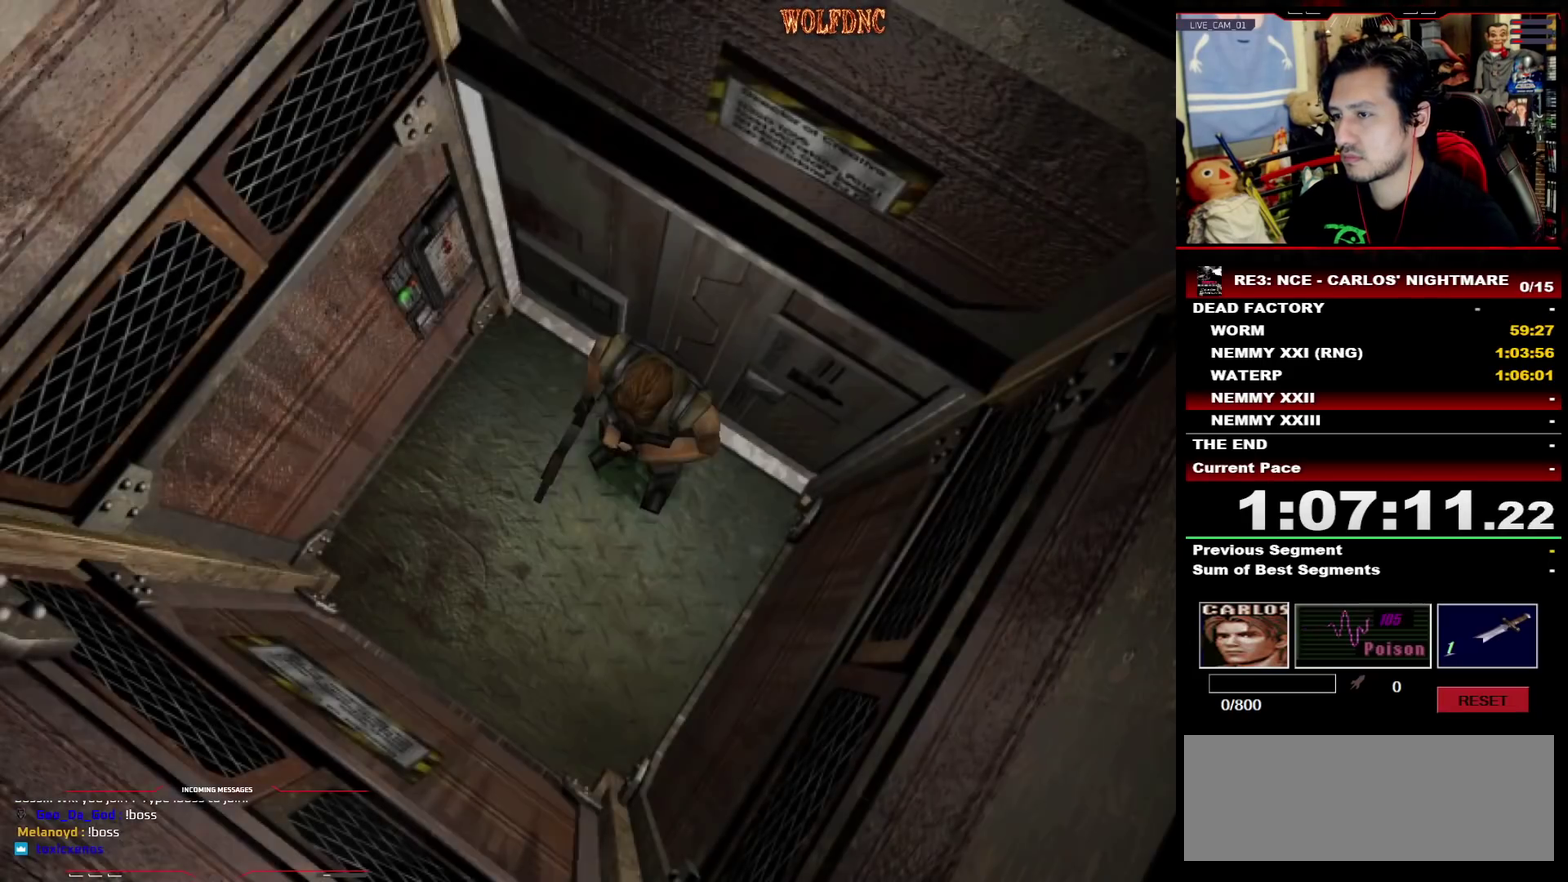
{"buttons": ["CROSS"], "events": [[33, "SQUARE", "down"], [183, "CROSS", "down"], [183, "DPAD_DOWN", "up"], [183, "SQUARE", "up"], [417, "CROSS", "up"], [467, "CROSS", "down"]]}
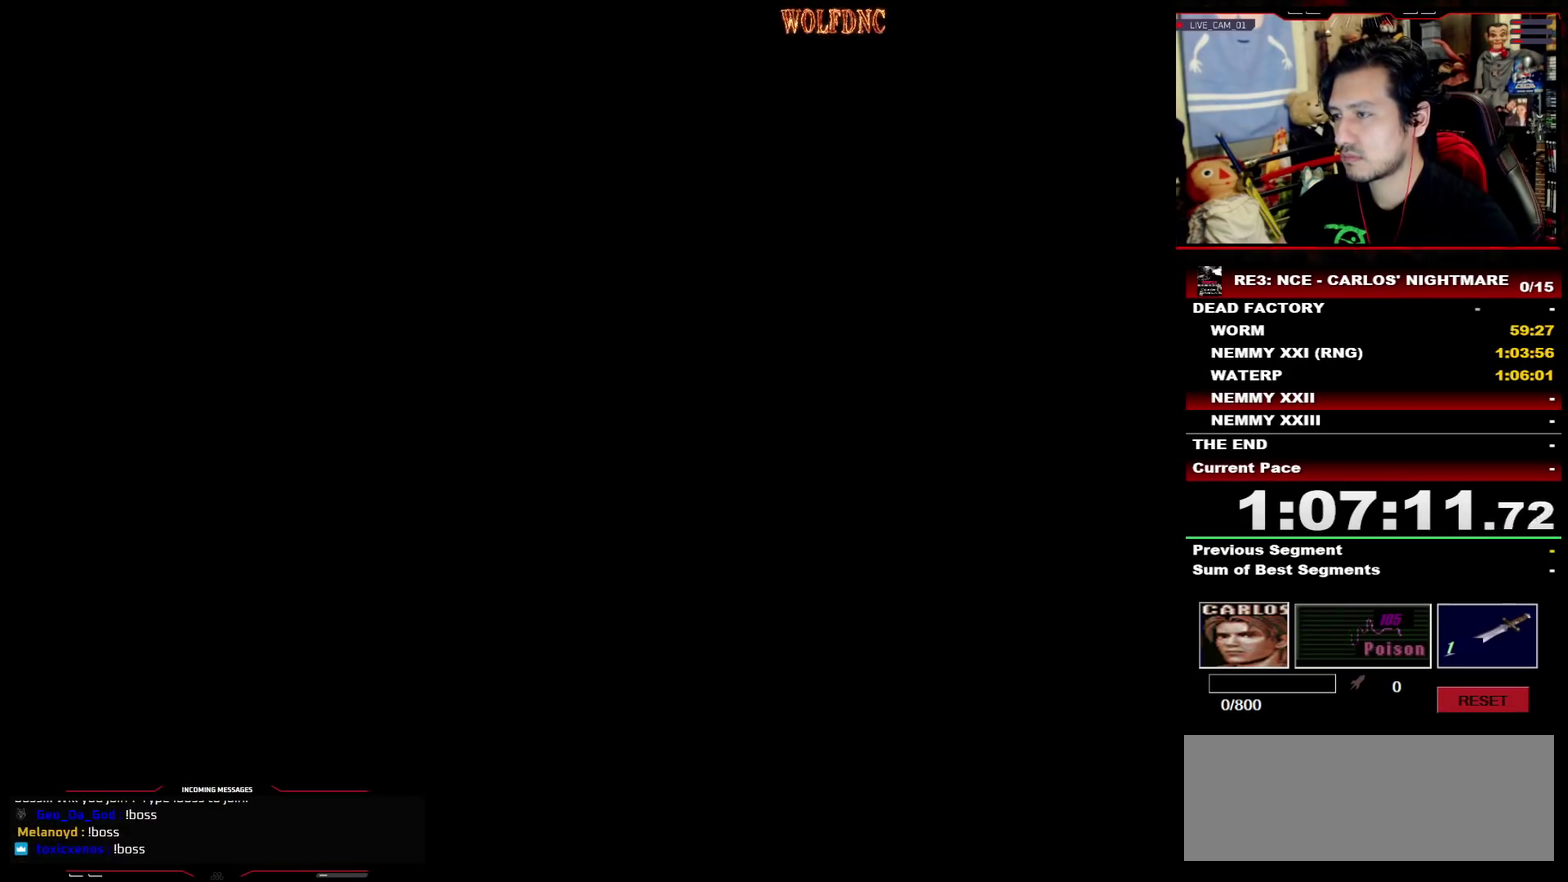
{"buttons": ["DPAD_RIGHT"], "events": [[17, "DPAD_UP", "down"], [50, "CROSS", "up"], [100, "CROSS", "down"], [150, "SELECT", "down"], [200, "CROSS", "up"], [200, "DPAD_UP", "up"], [283, "DPAD_RIGHT", "down"], [283, "SELECT", "up"]]}
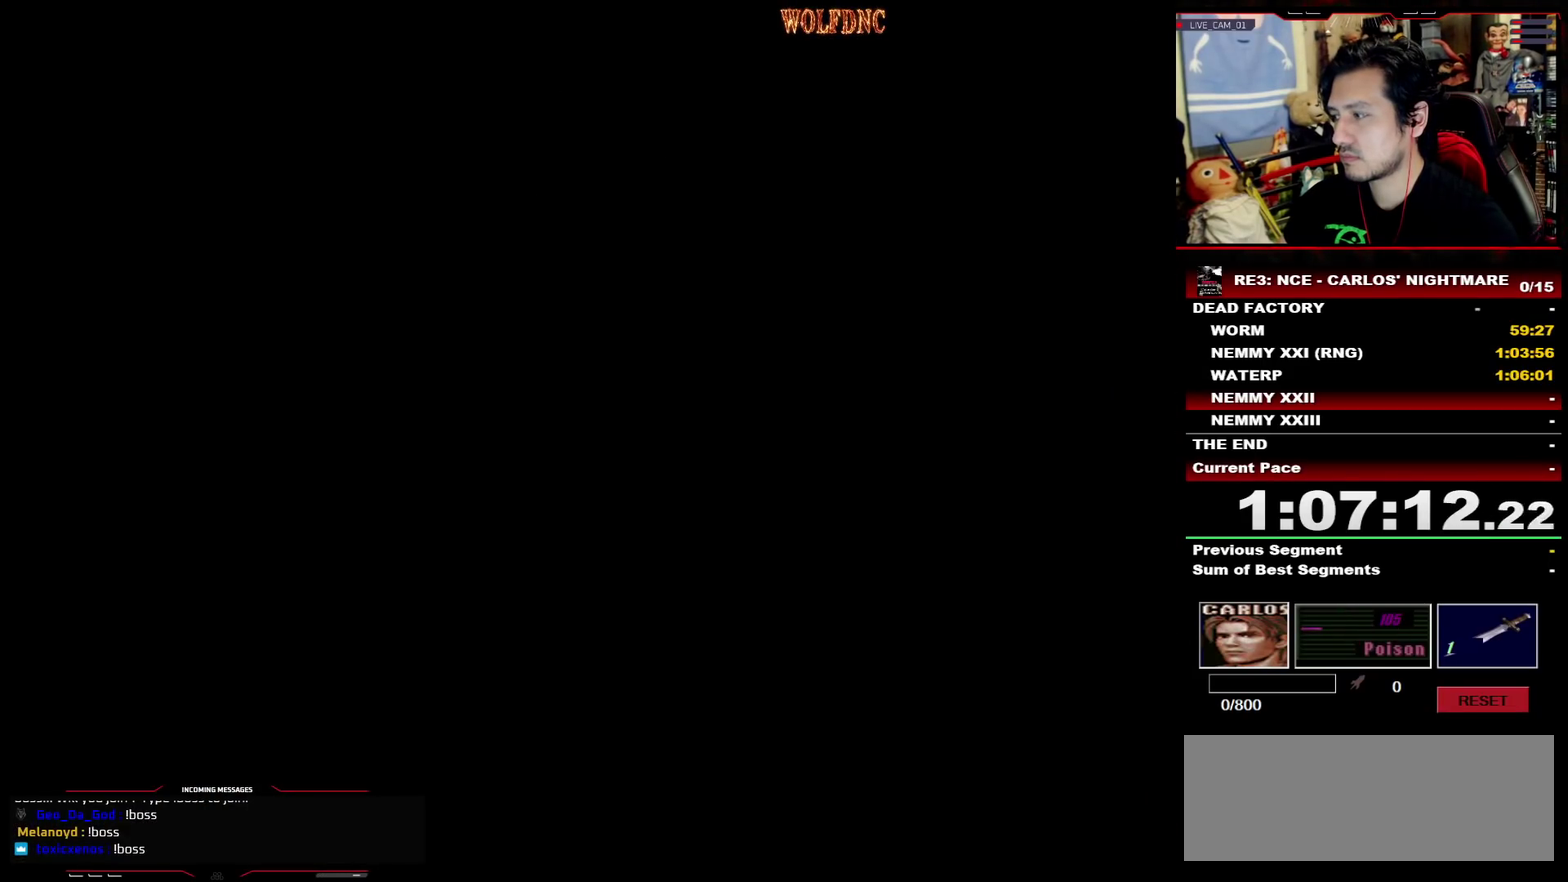
{"buttons": ["DPAD_RIGHT"], "events": []}